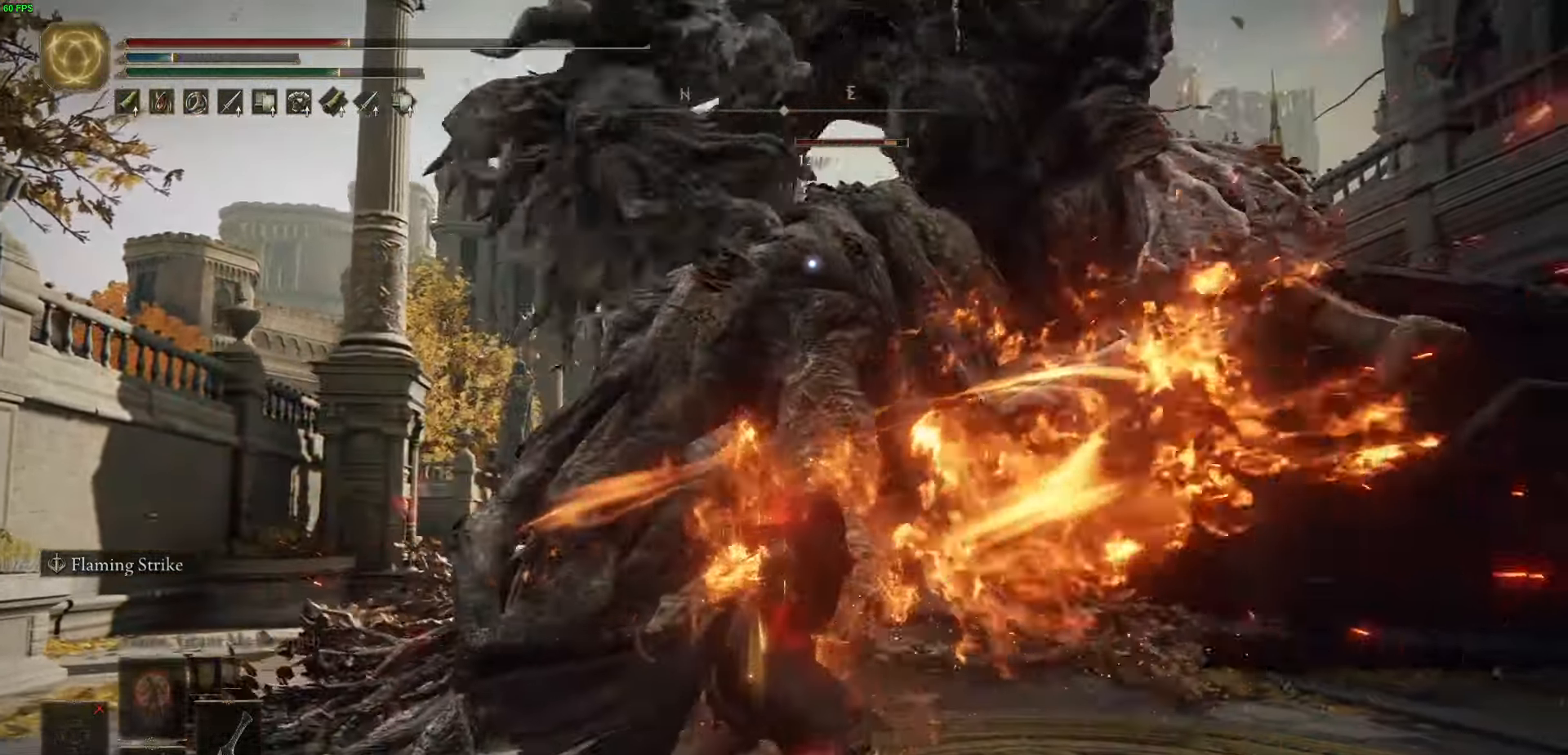
Gameplay with a controller (Xbox layout); each line is a JSON object with the inputs held at the frame after it. "events" lists button and stick changes between this image and that frame as [ms after this image, input, new state], when the widget could be followed in between.
{"buttons": [], "left_stick": "down-right", "right_stick": "center", "events": [[200, "DPAD_DOWN", "down"], [317, "DPAD_DOWN", "up"]]}
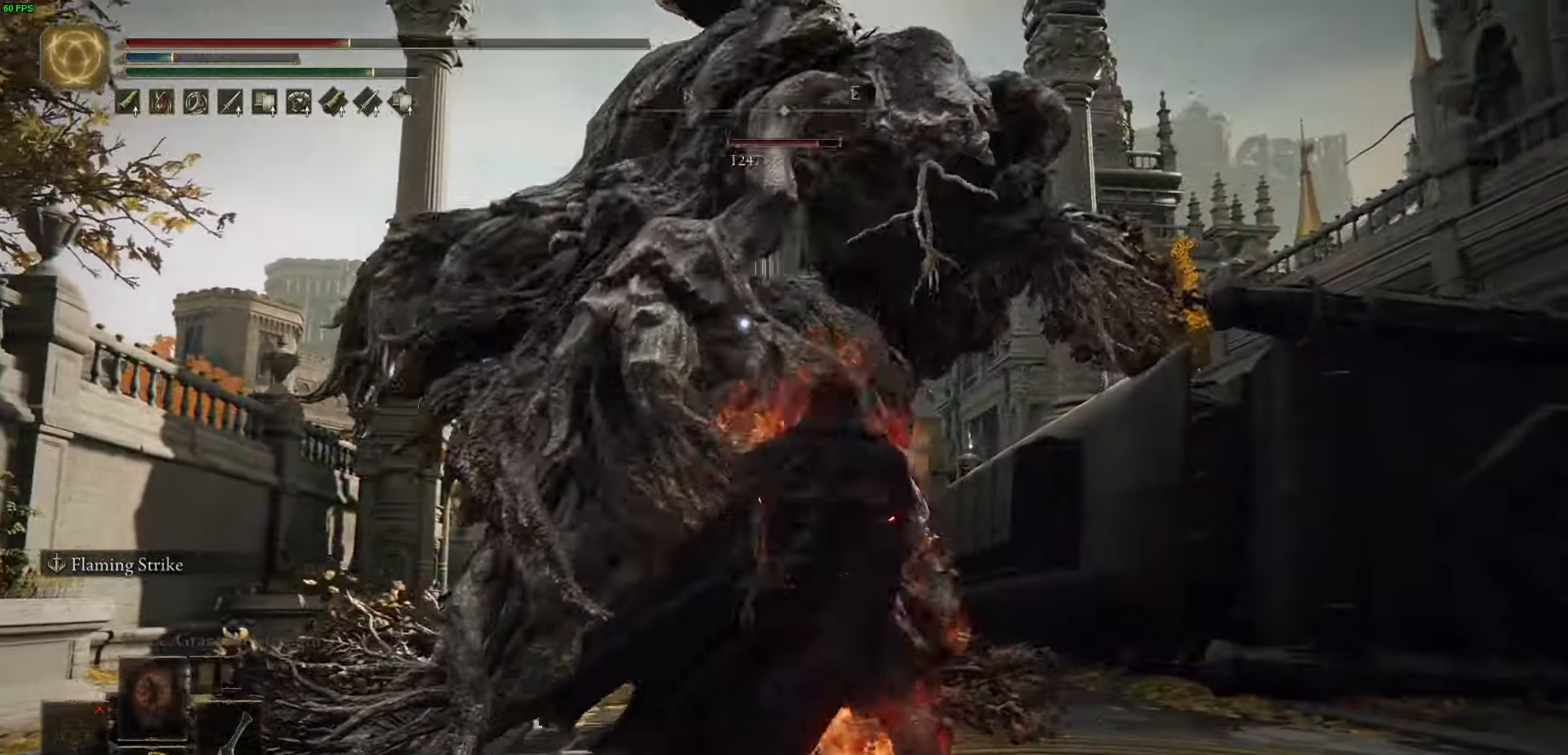
{"buttons": [], "left_stick": "down-right", "right_stick": "center", "events": [[67, "left_stick", "right"], [117, "B", "down"], [217, "B", "up"], [400, "left_stick", "down-right"]]}
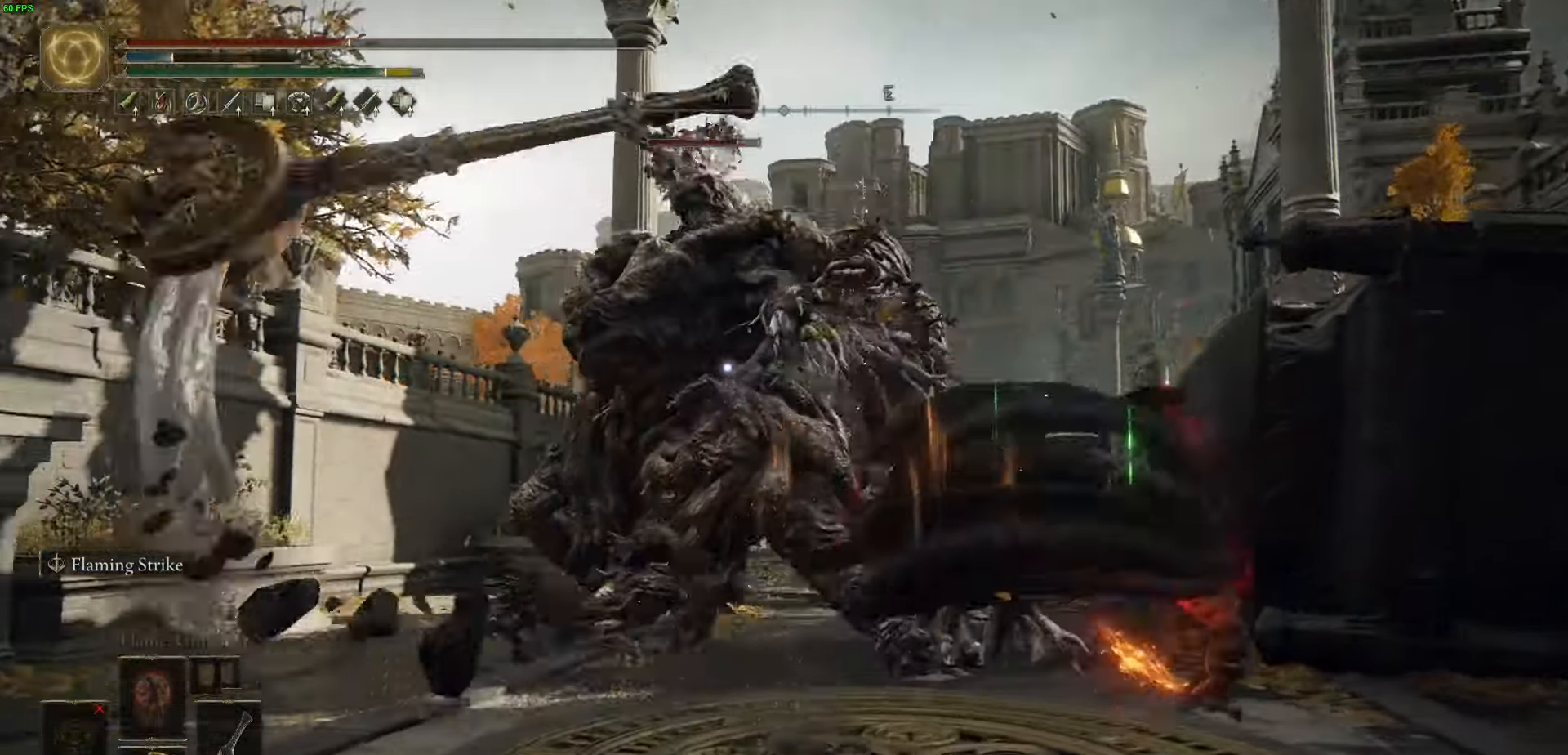
{"buttons": [], "left_stick": "left", "right_stick": "center", "events": [[167, "left_stick", "down-left"], [417, "left_stick", "left"]]}
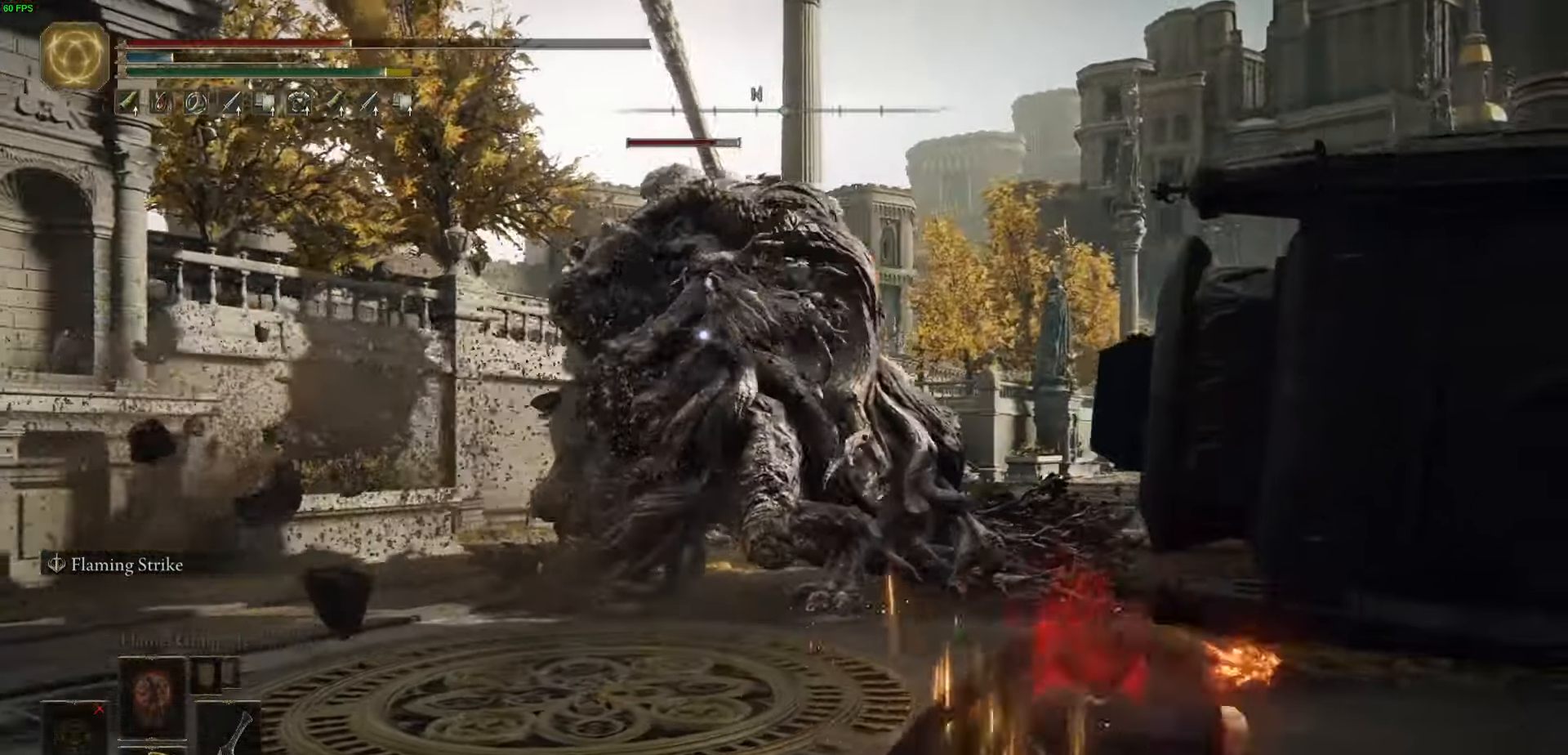
{"buttons": [], "left_stick": "up-left", "right_stick": "center", "events": [[167, "left_stick", "up-left"]]}
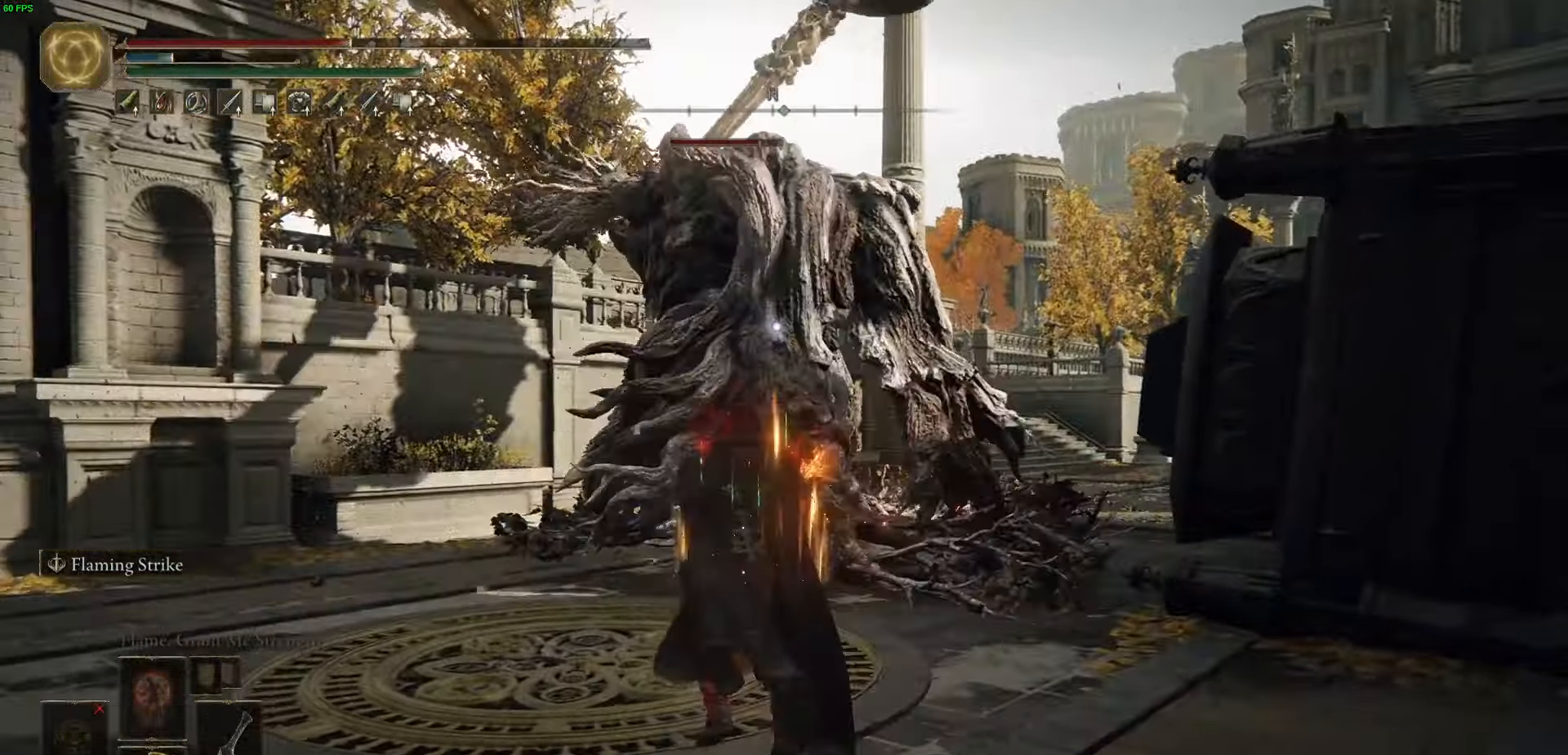
{"buttons": [], "left_stick": "up", "right_stick": "center", "events": [[217, "B", "down"], [267, "left_stick", "up"], [300, "B", "up"]]}
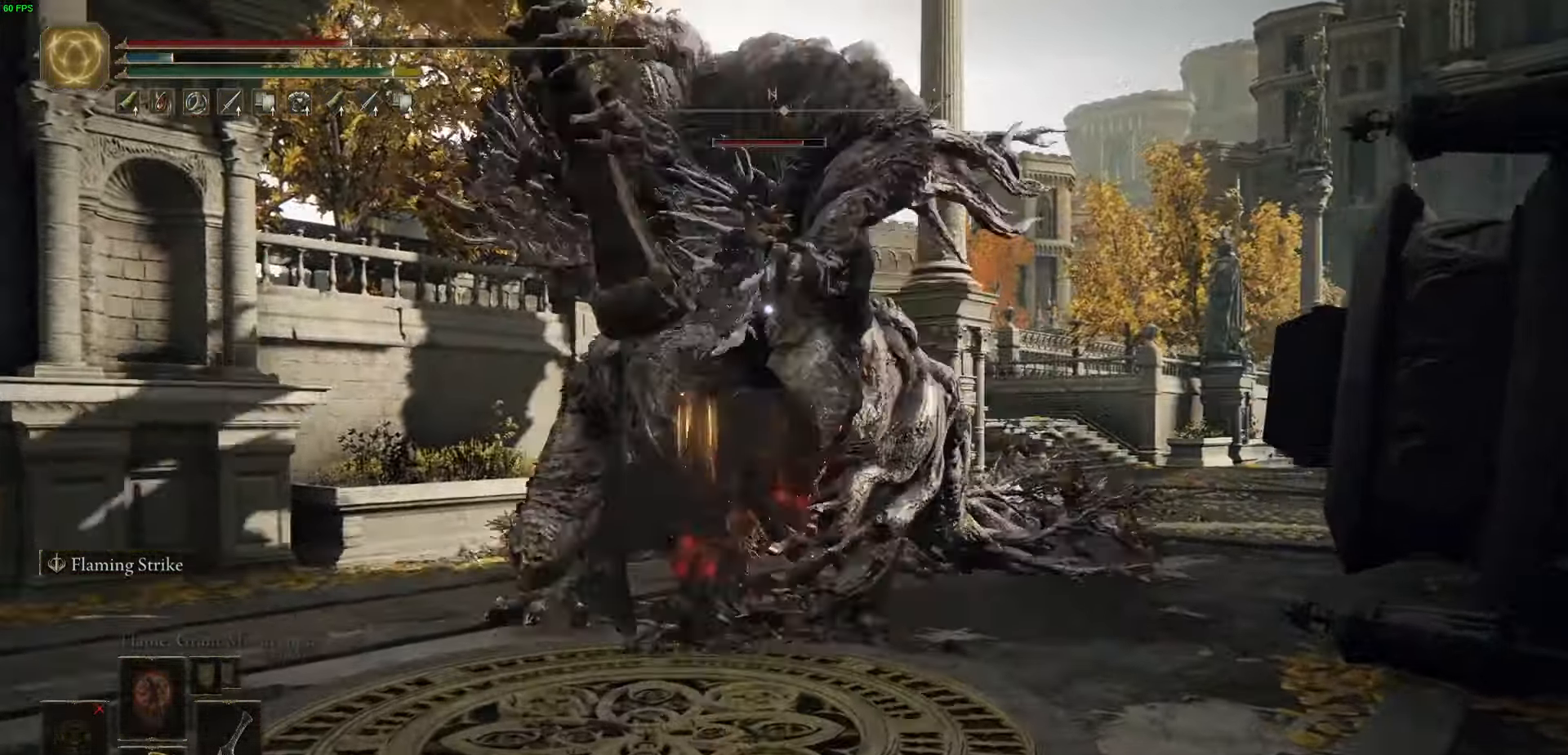
{"buttons": ["L2"], "left_stick": "up", "right_stick": "center", "events": [[316, "L2", "down"]]}
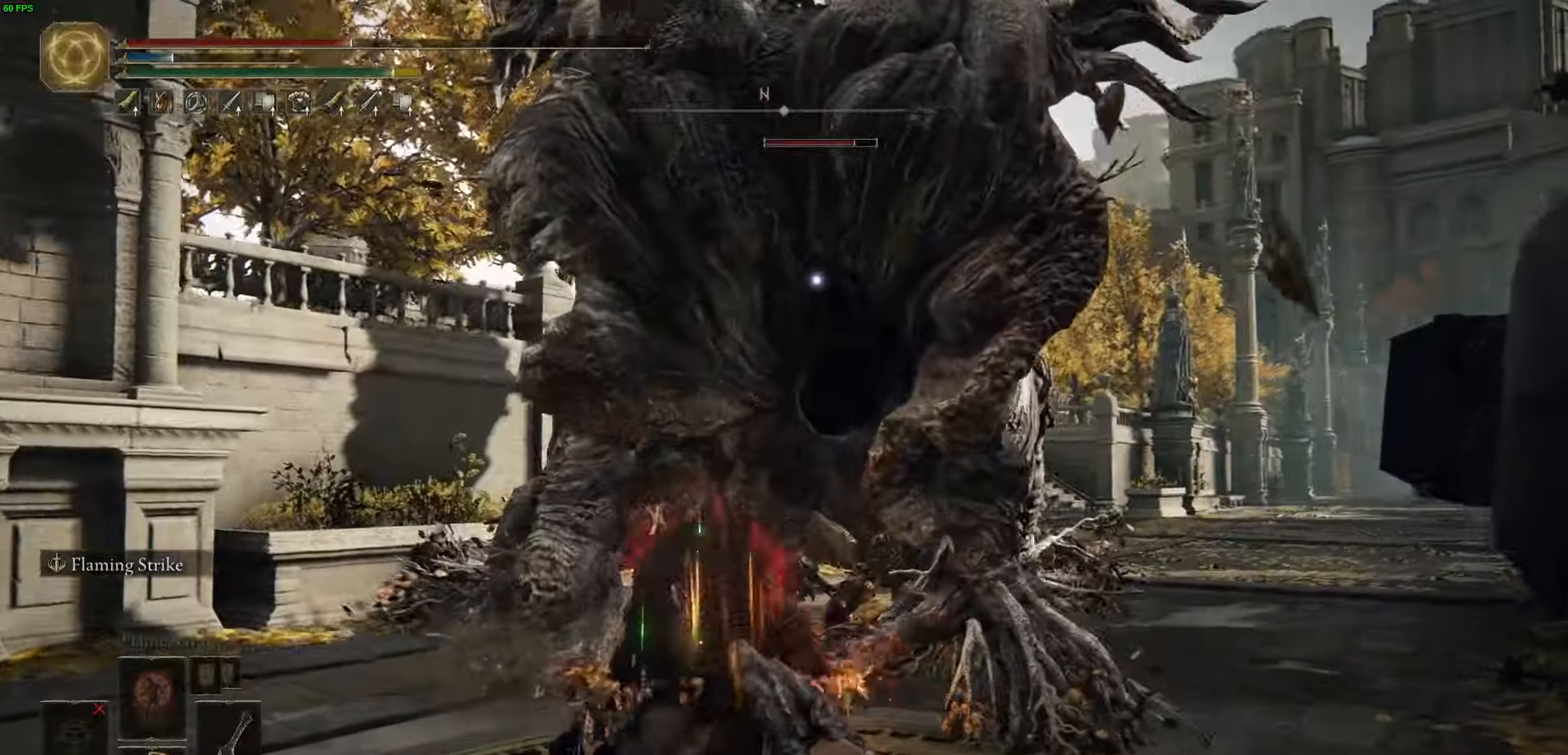
{"buttons": ["L2"], "left_stick": "up", "right_stick": "center", "events": []}
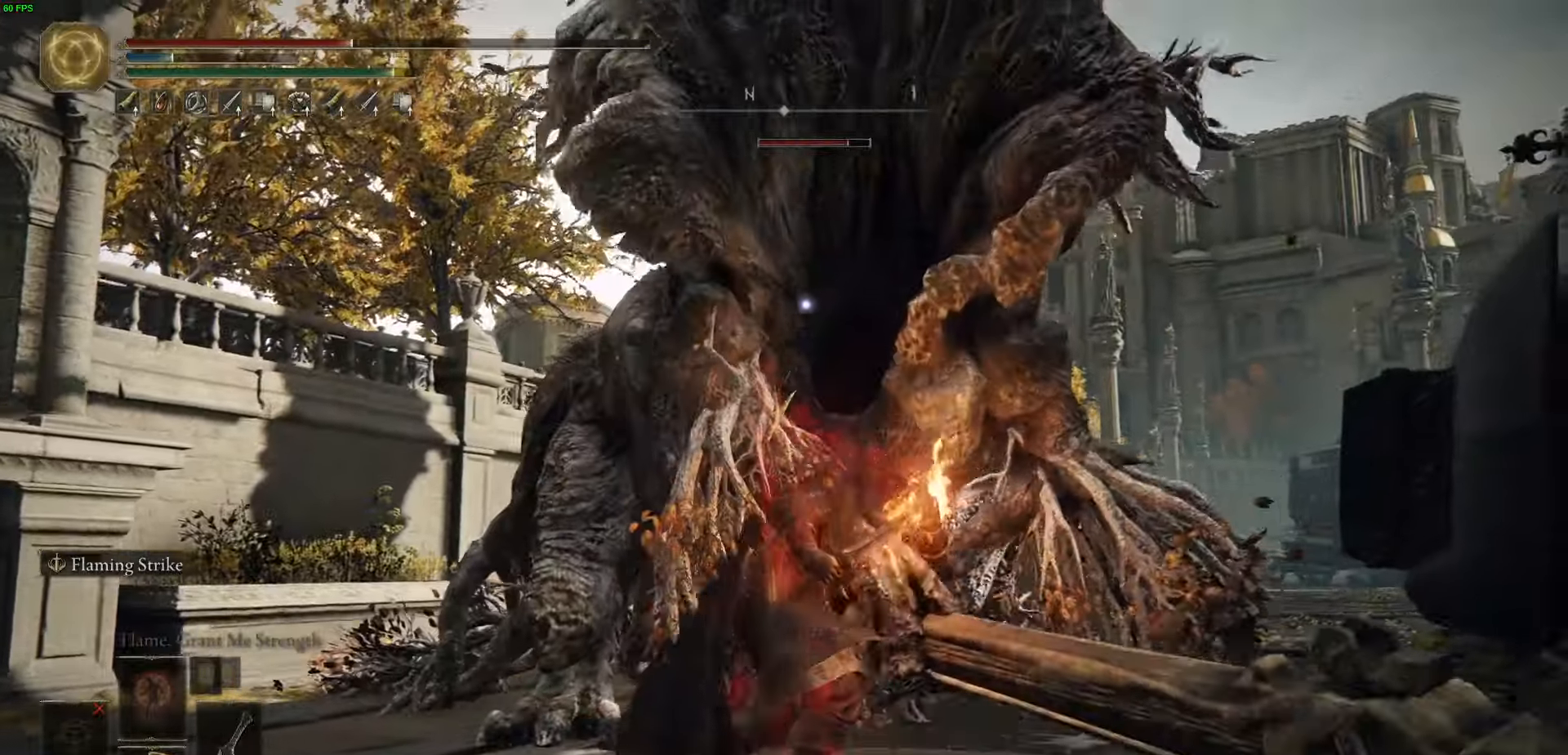
{"buttons": ["R2"], "left_stick": "up", "right_stick": "center", "events": [[416, "L2", "up"], [466, "R2", "down"]]}
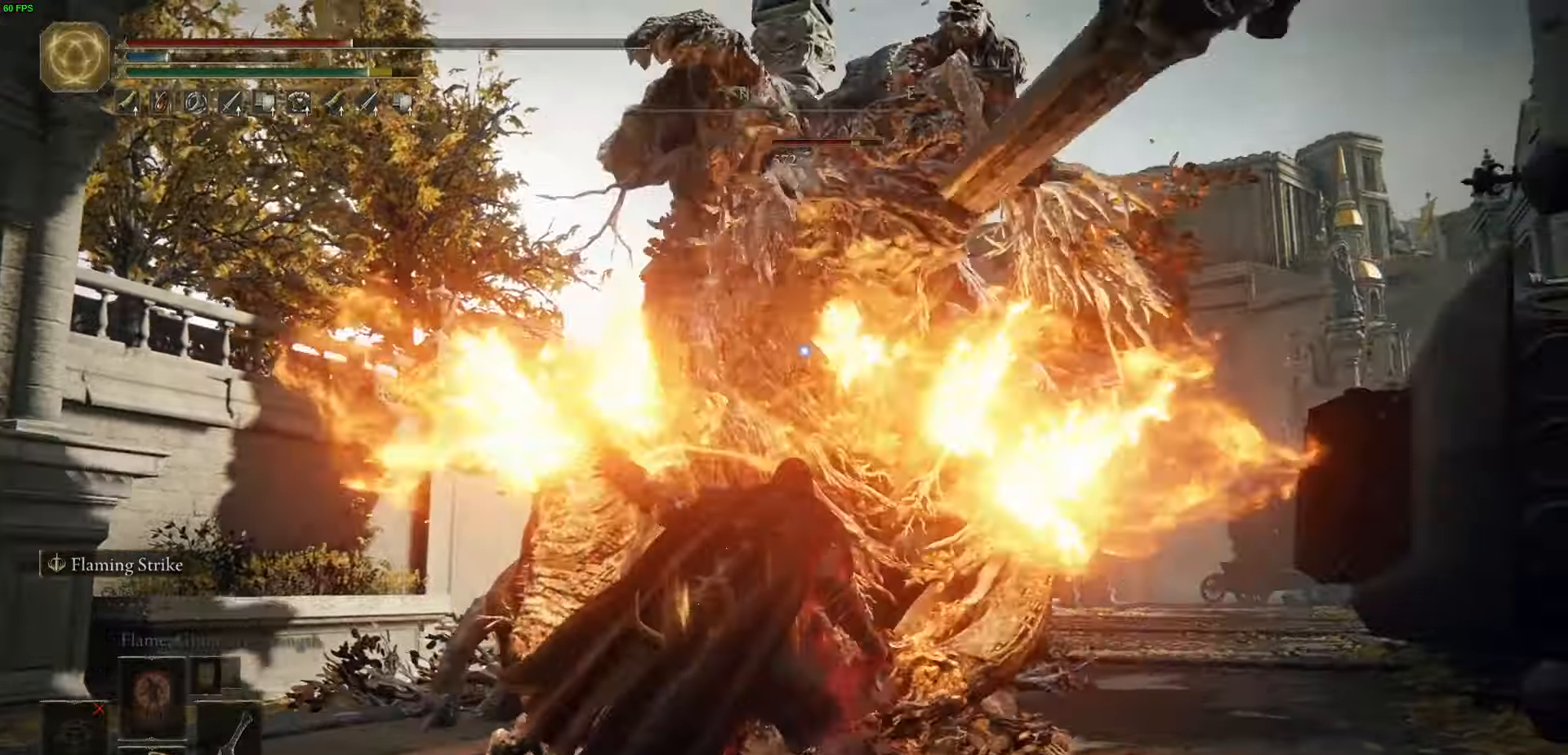
{"buttons": [], "left_stick": "up", "right_stick": "center", "events": [[116, "R2", "up"], [166, "R2", "down"], [283, "R2", "up"]]}
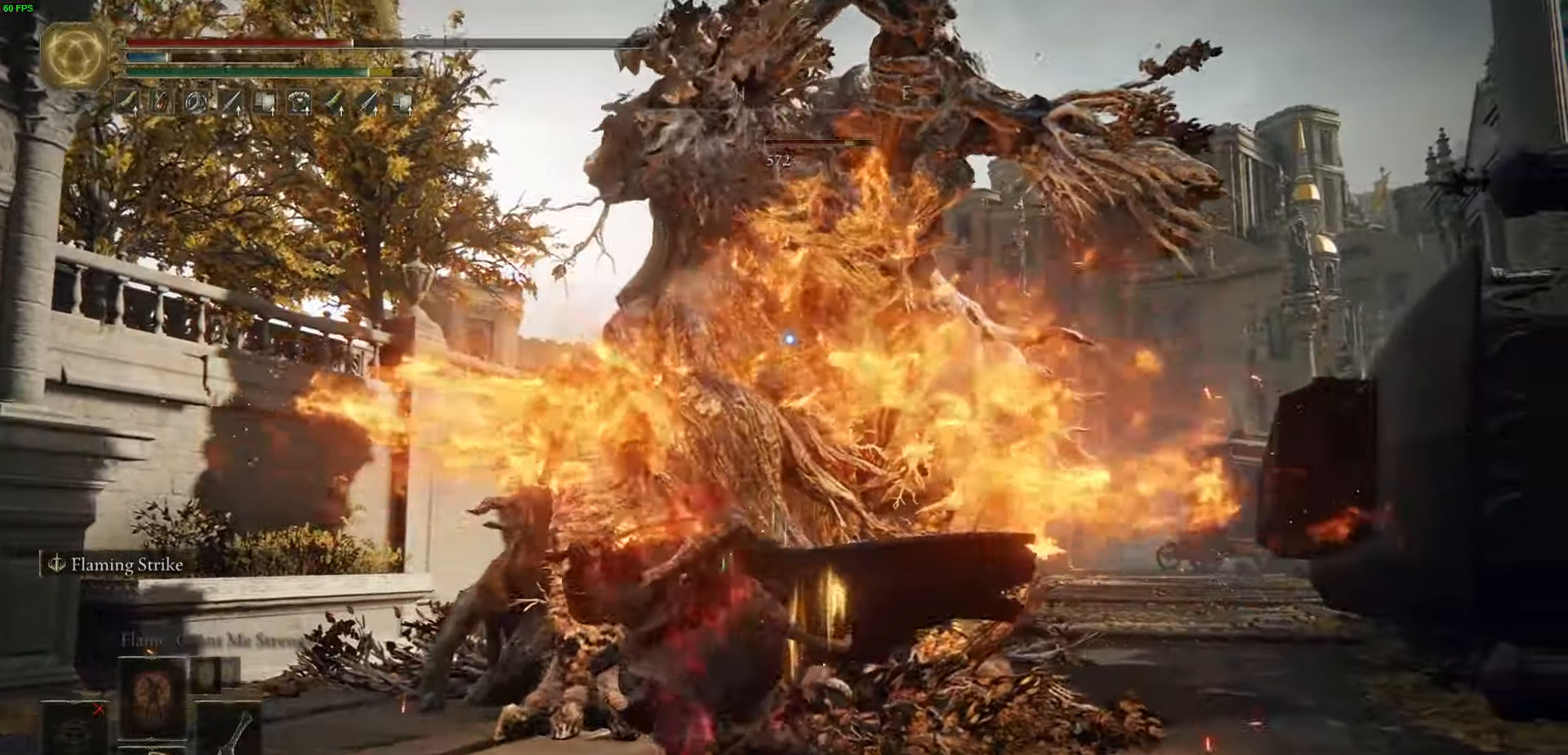
{"buttons": [], "left_stick": "right", "right_stick": "center", "events": [[133, "left_stick", "up-right"], [316, "left_stick", "right"]]}
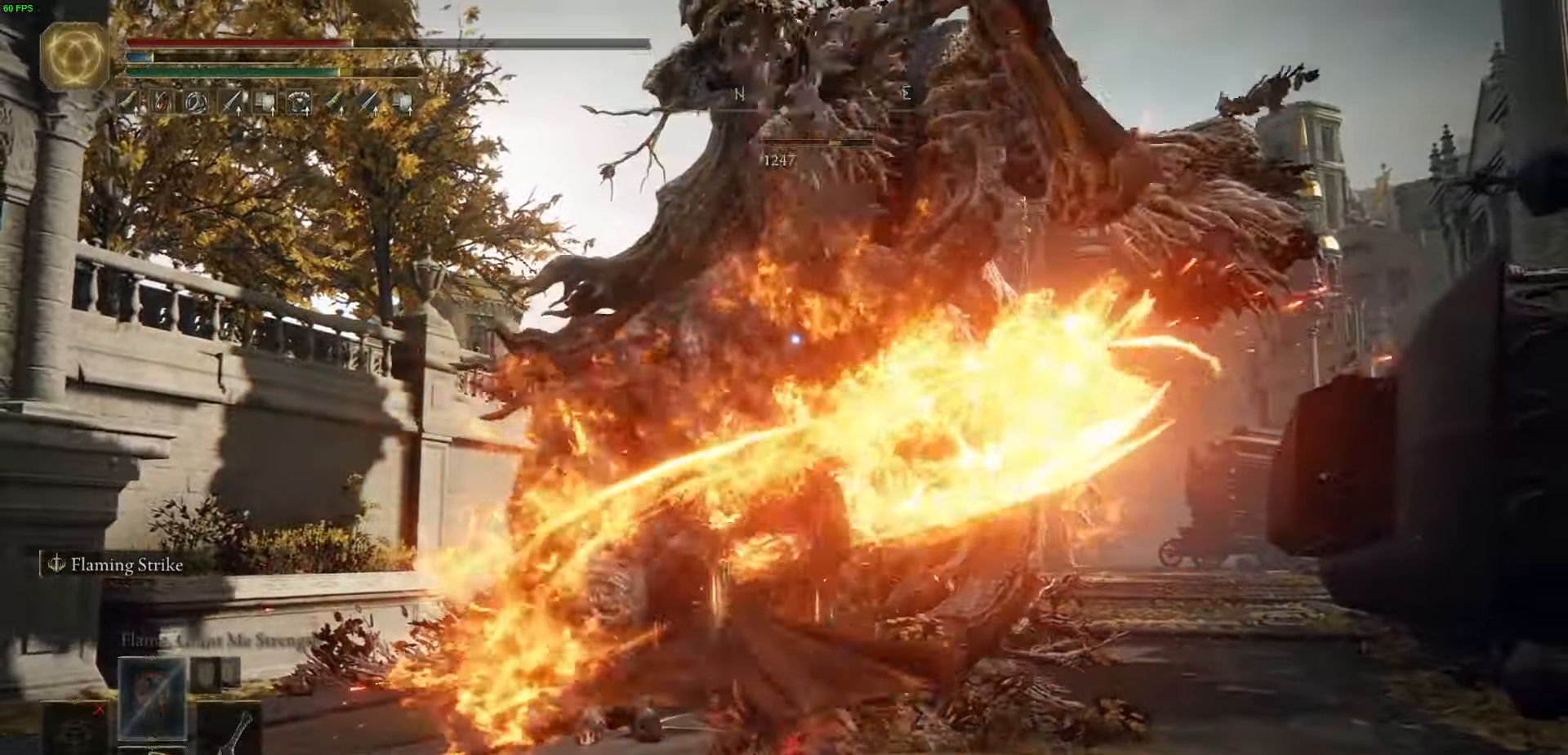
{"buttons": [], "left_stick": "down", "right_stick": "center", "events": [[66, "left_stick", "down-right"], [450, "left_stick", "down"]]}
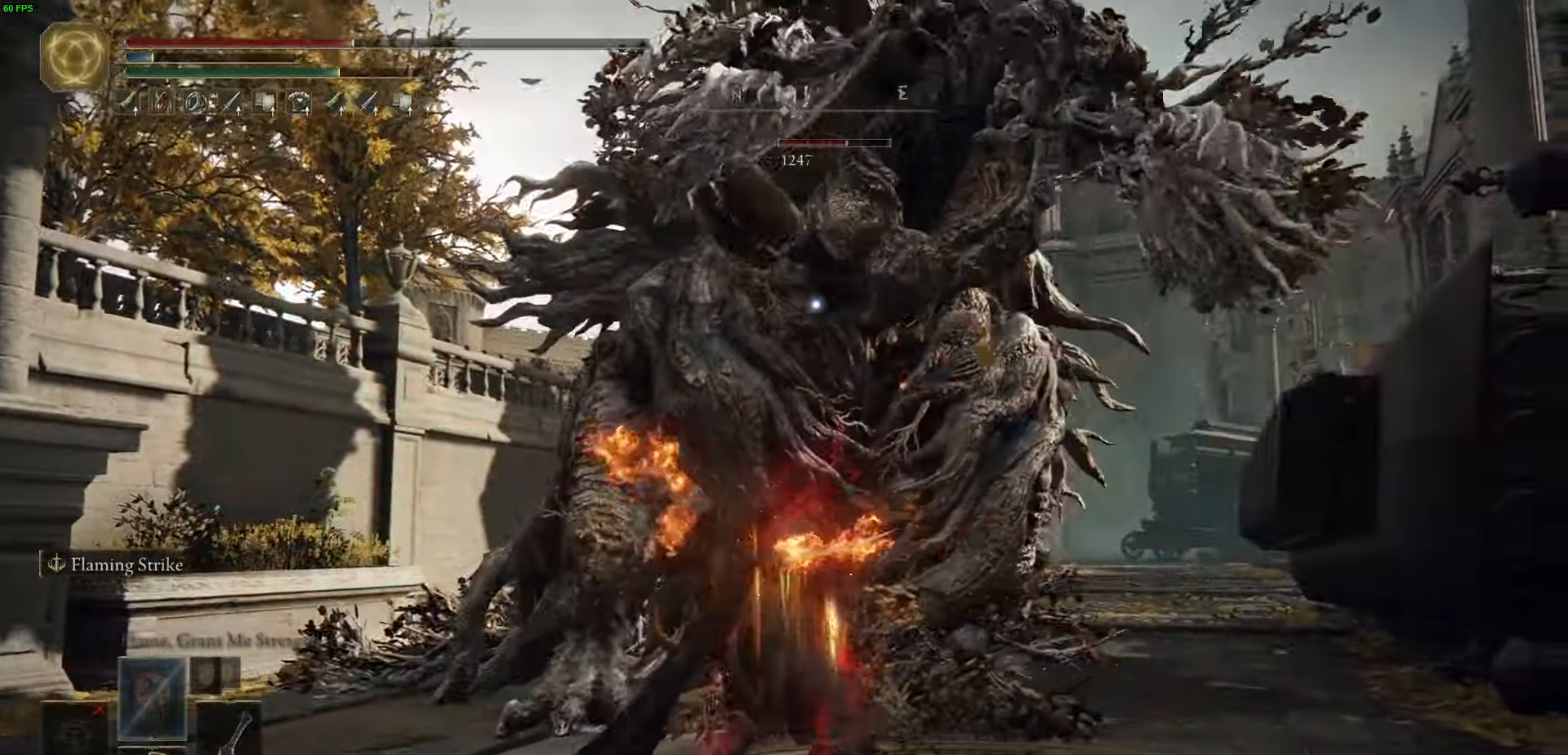
{"buttons": [], "left_stick": "down", "right_stick": "center", "events": []}
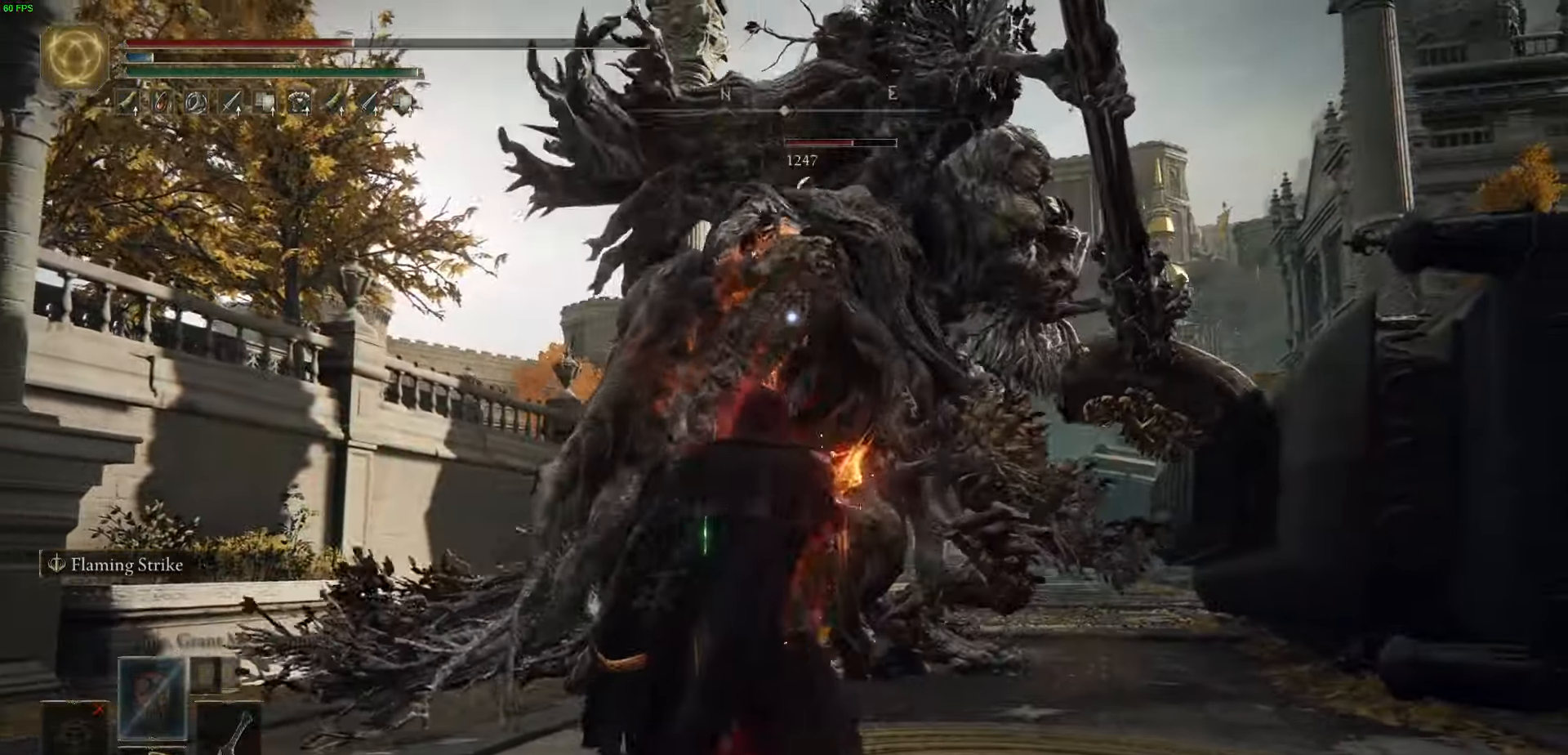
{"buttons": [], "left_stick": "down", "right_stick": "center", "events": [[283, "B", "down"], [350, "B", "up"]]}
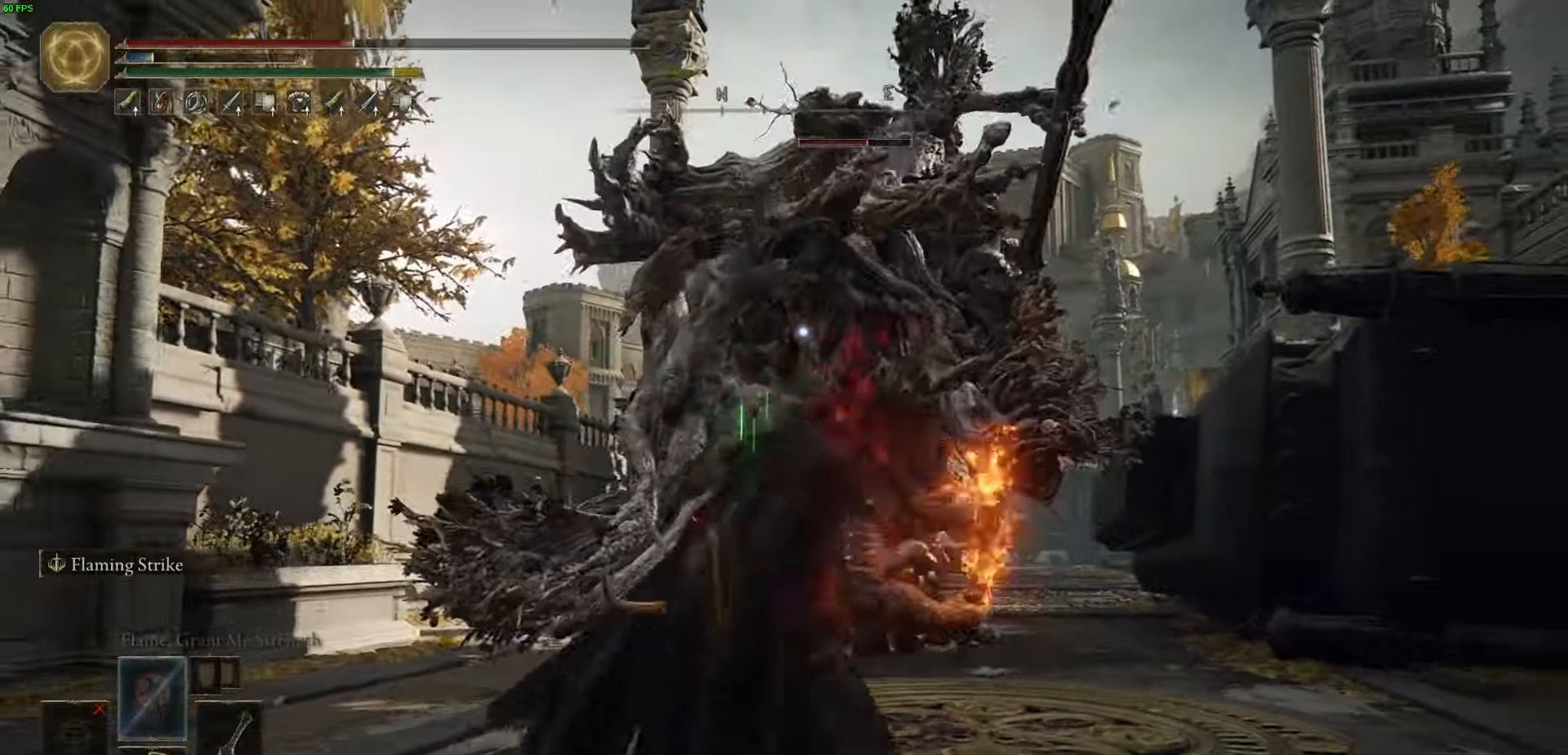
{"buttons": [], "left_stick": "up", "right_stick": "center", "events": [[66, "left_stick", "down-left"], [250, "left_stick", "up"], [366, "X", "down"], [500, "X", "up"]]}
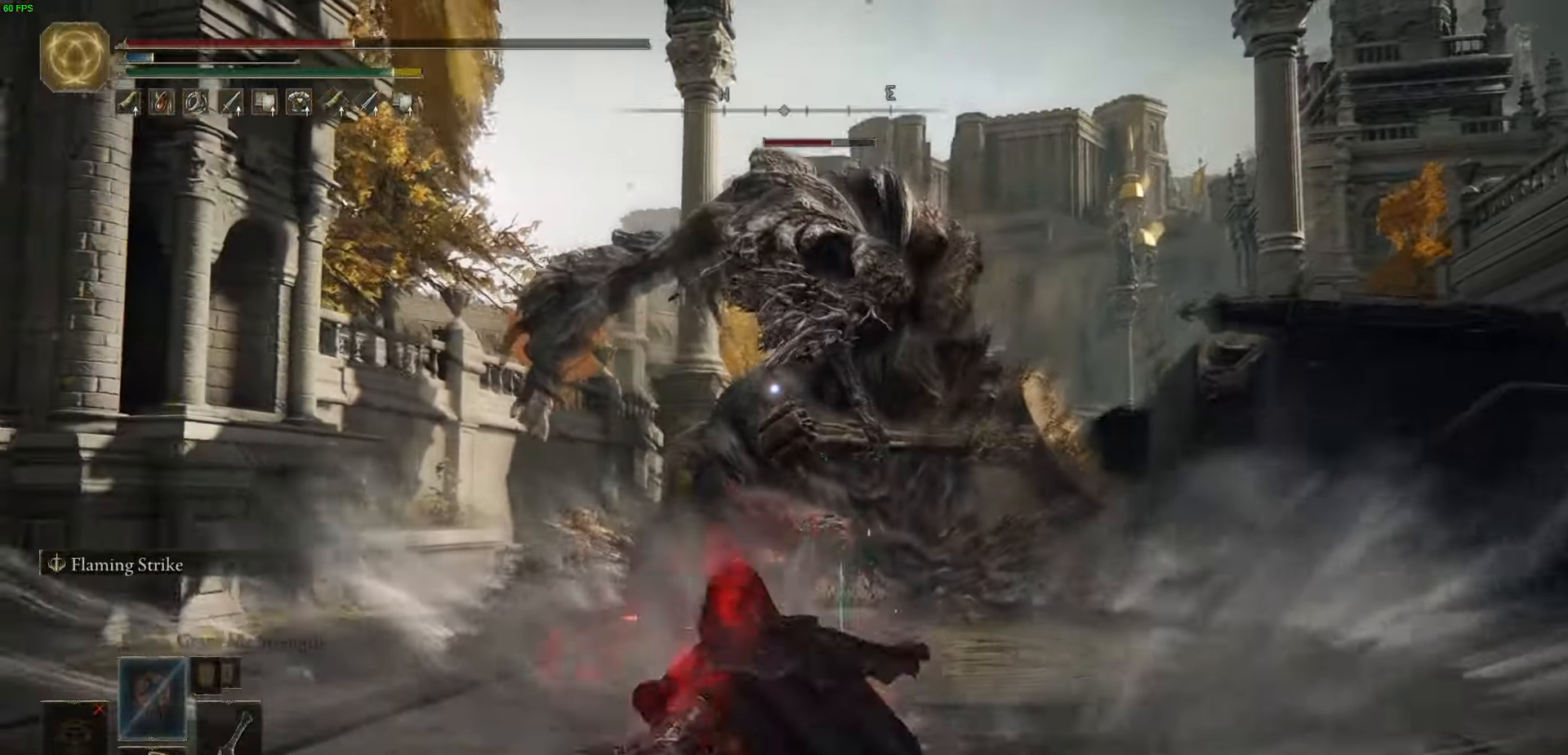
{"buttons": [], "left_stick": "up", "right_stick": "center", "events": [[50, "X", "down"], [150, "X", "up"]]}
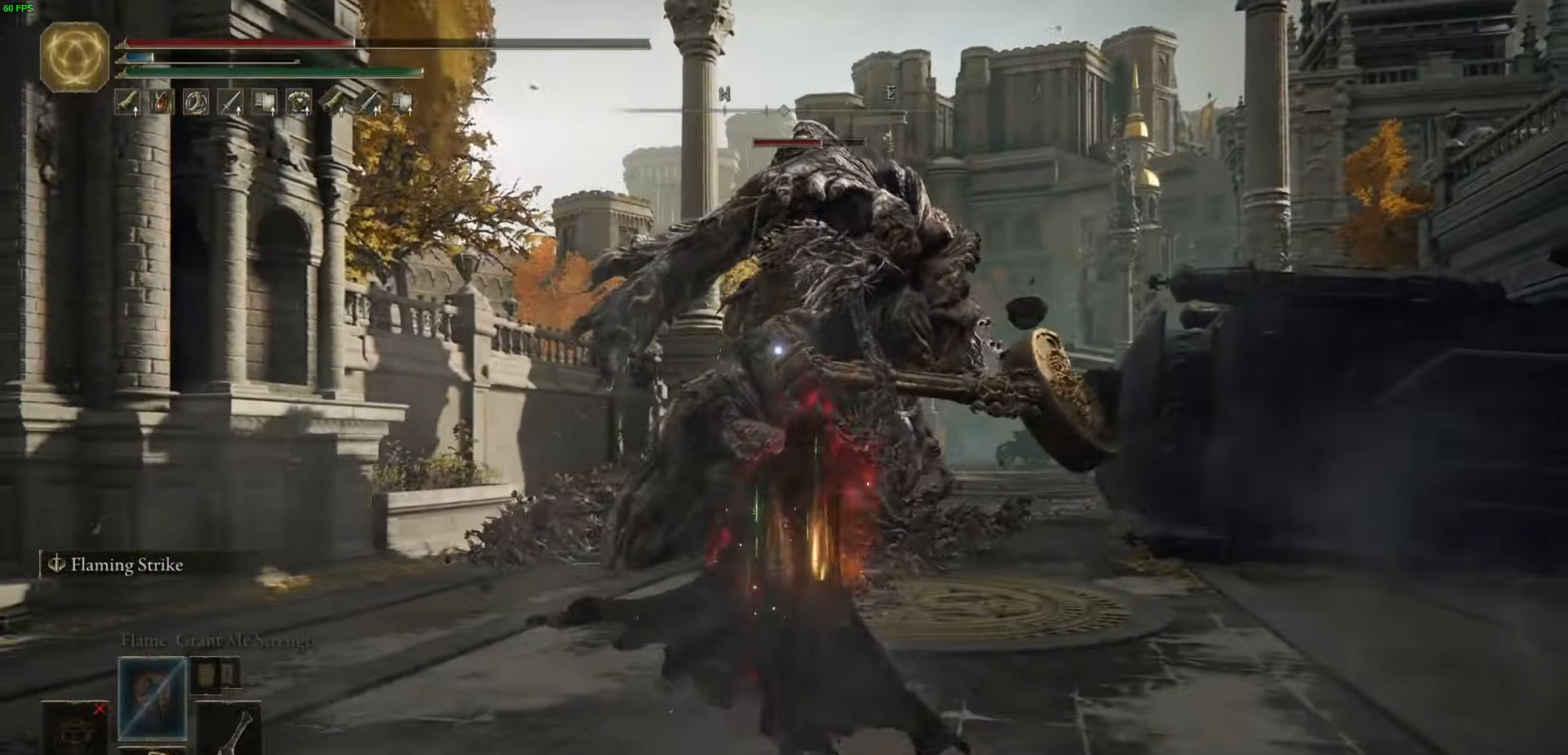
{"buttons": [], "left_stick": "up", "right_stick": "center", "events": []}
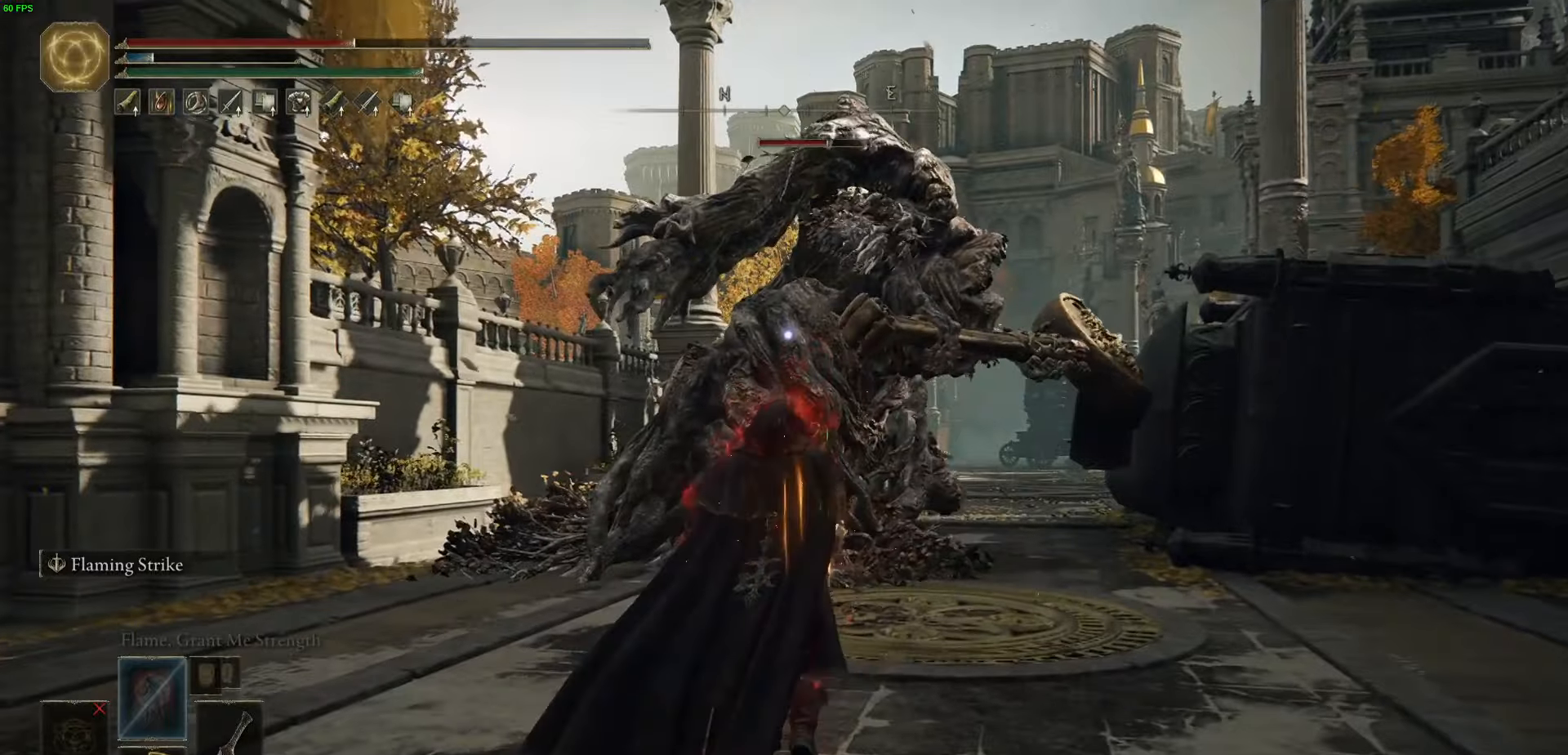
{"buttons": [], "left_stick": "up", "right_stick": "center", "events": []}
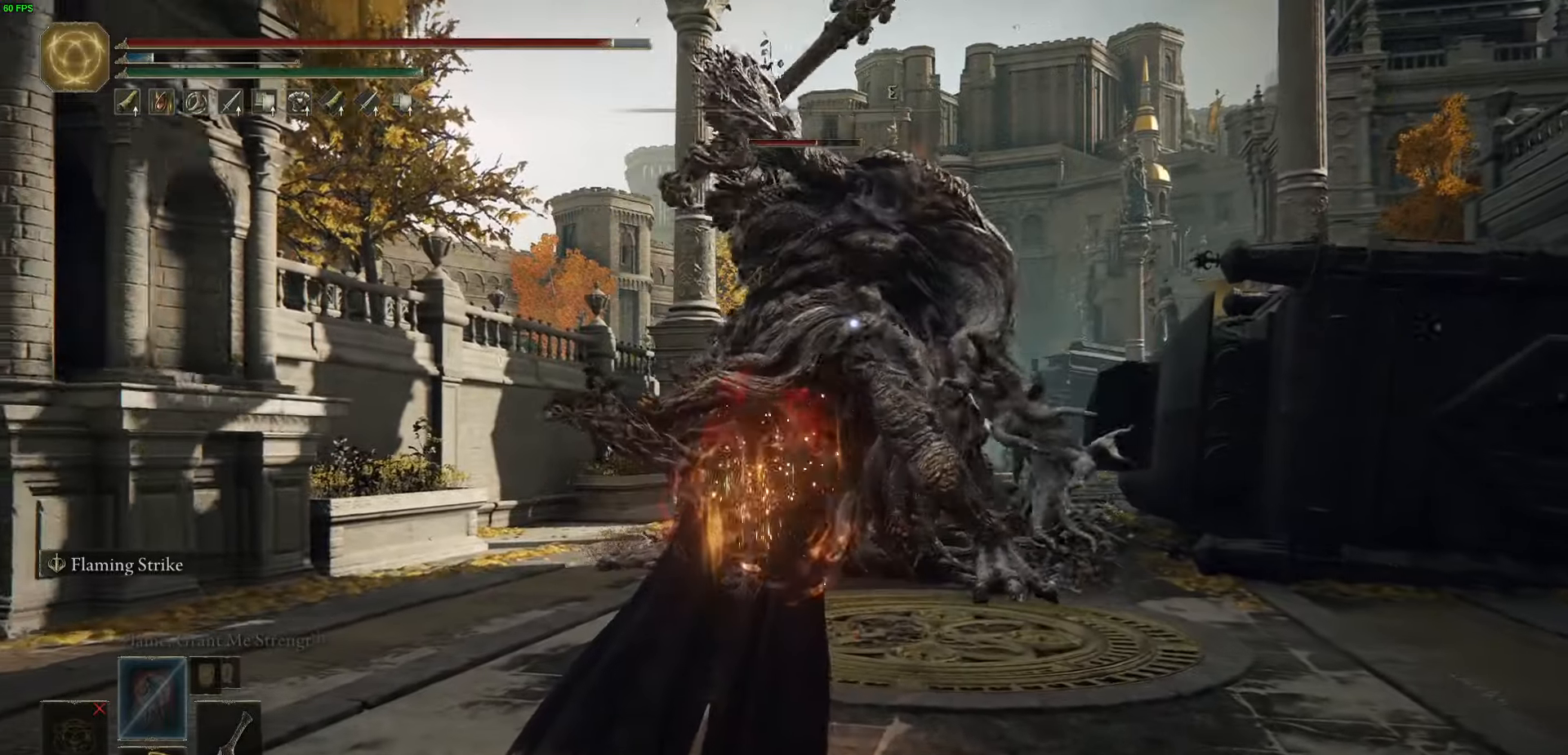
{"buttons": ["B"], "left_stick": "up", "right_stick": "center", "events": [[433, "B", "down"]]}
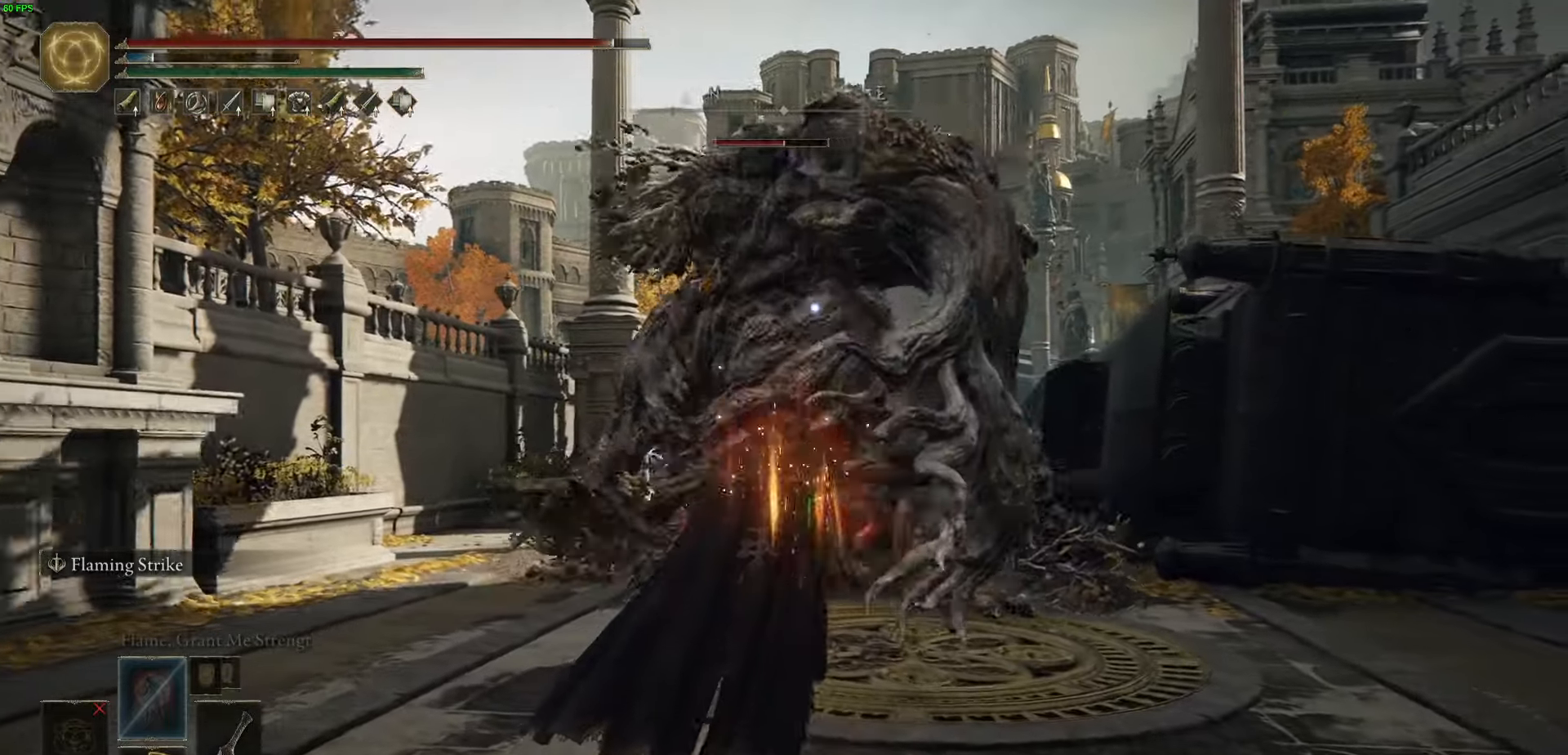
{"buttons": [], "left_stick": "up", "right_stick": "center", "events": [[66, "B", "up"]]}
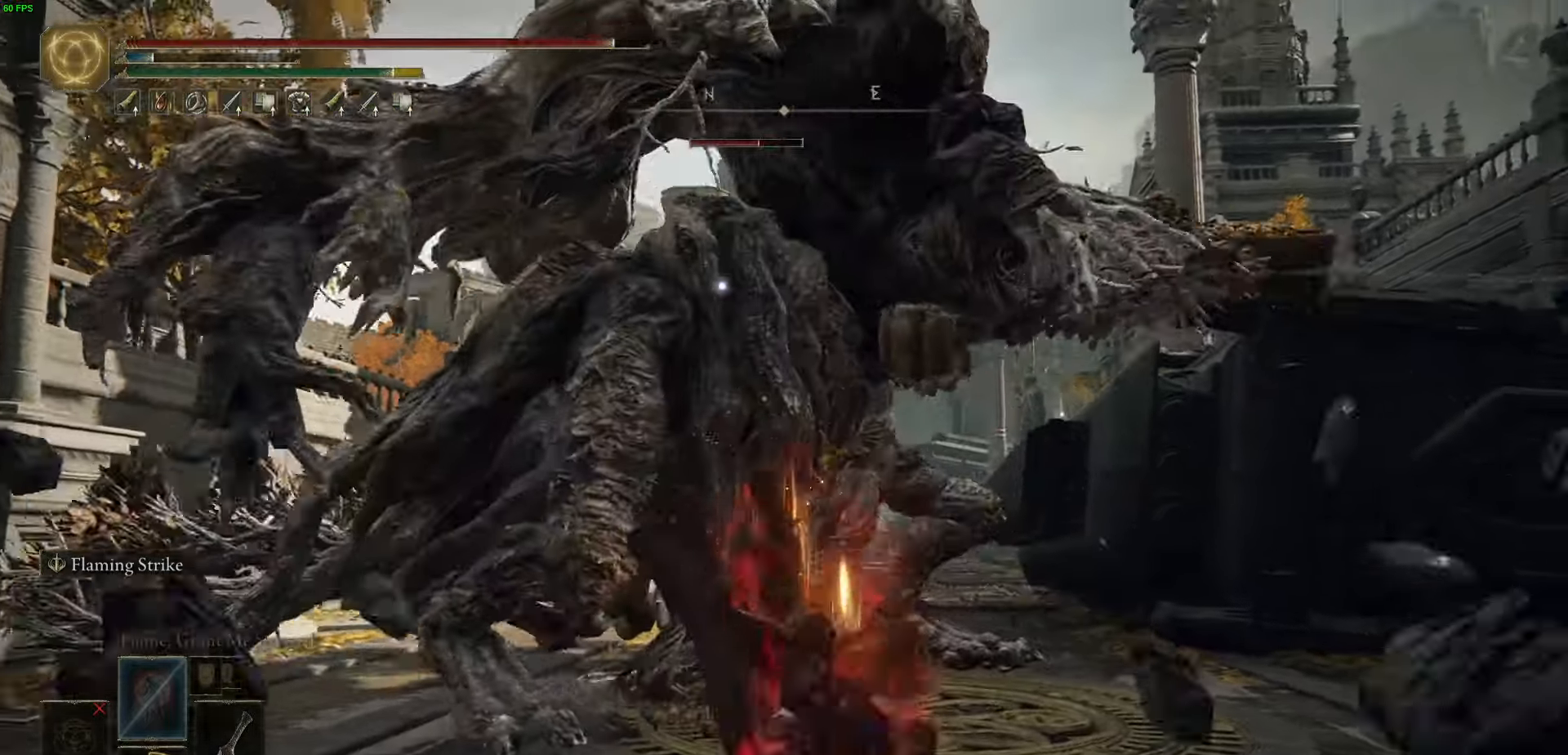
{"buttons": [], "left_stick": "up", "right_stick": "center", "events": [[100, "R2", "down"], [266, "R2", "up"]]}
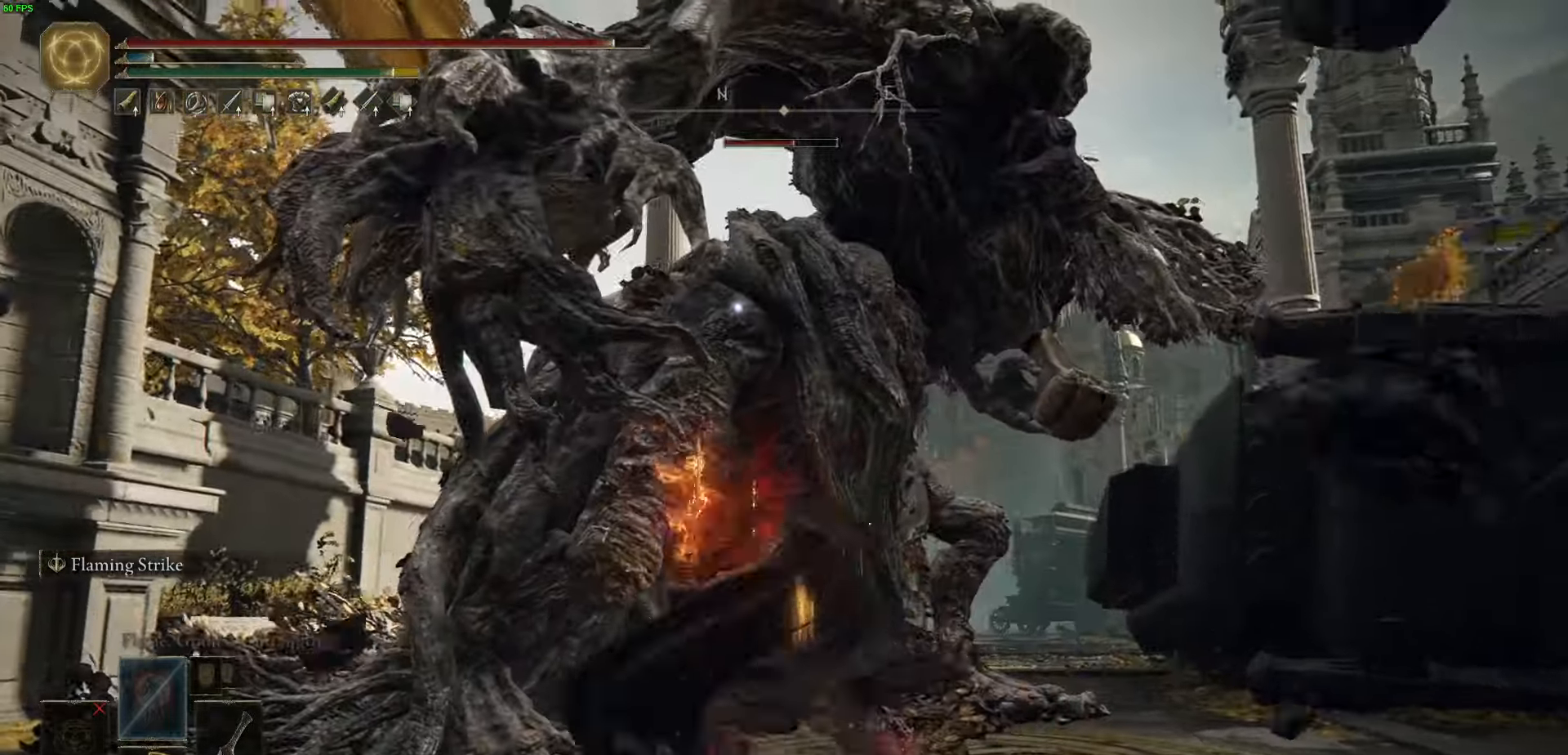
{"buttons": [], "left_stick": "up-left", "right_stick": "center", "events": [[216, "left_stick", "up-left"]]}
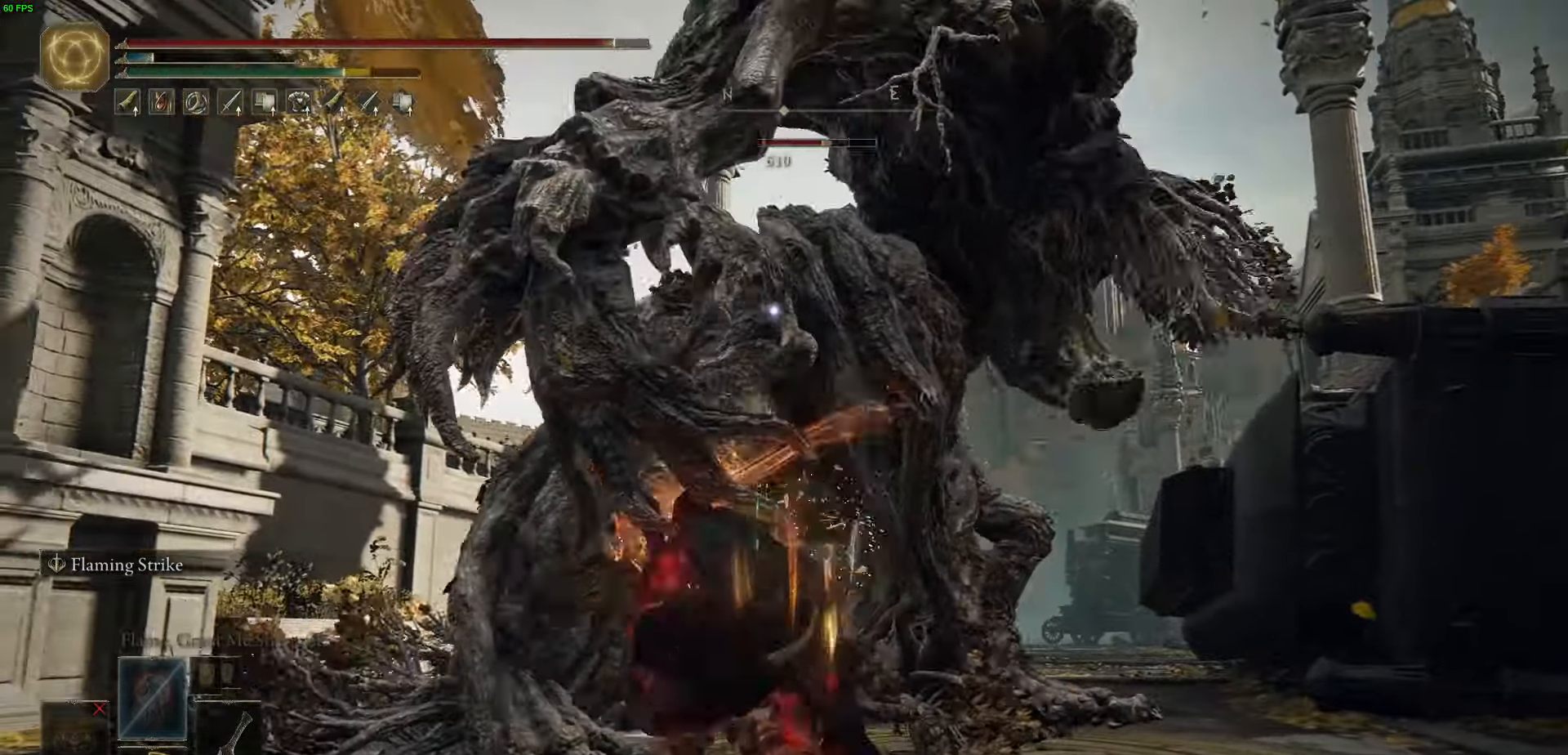
{"buttons": [], "left_stick": "up", "right_stick": "center", "events": [[33, "R2", "down"], [100, "left_stick", "up"], [150, "R2", "up"], [233, "R2", "down"], [333, "R2", "up"], [450, "R2", "down"], [500, "R2", "up"]]}
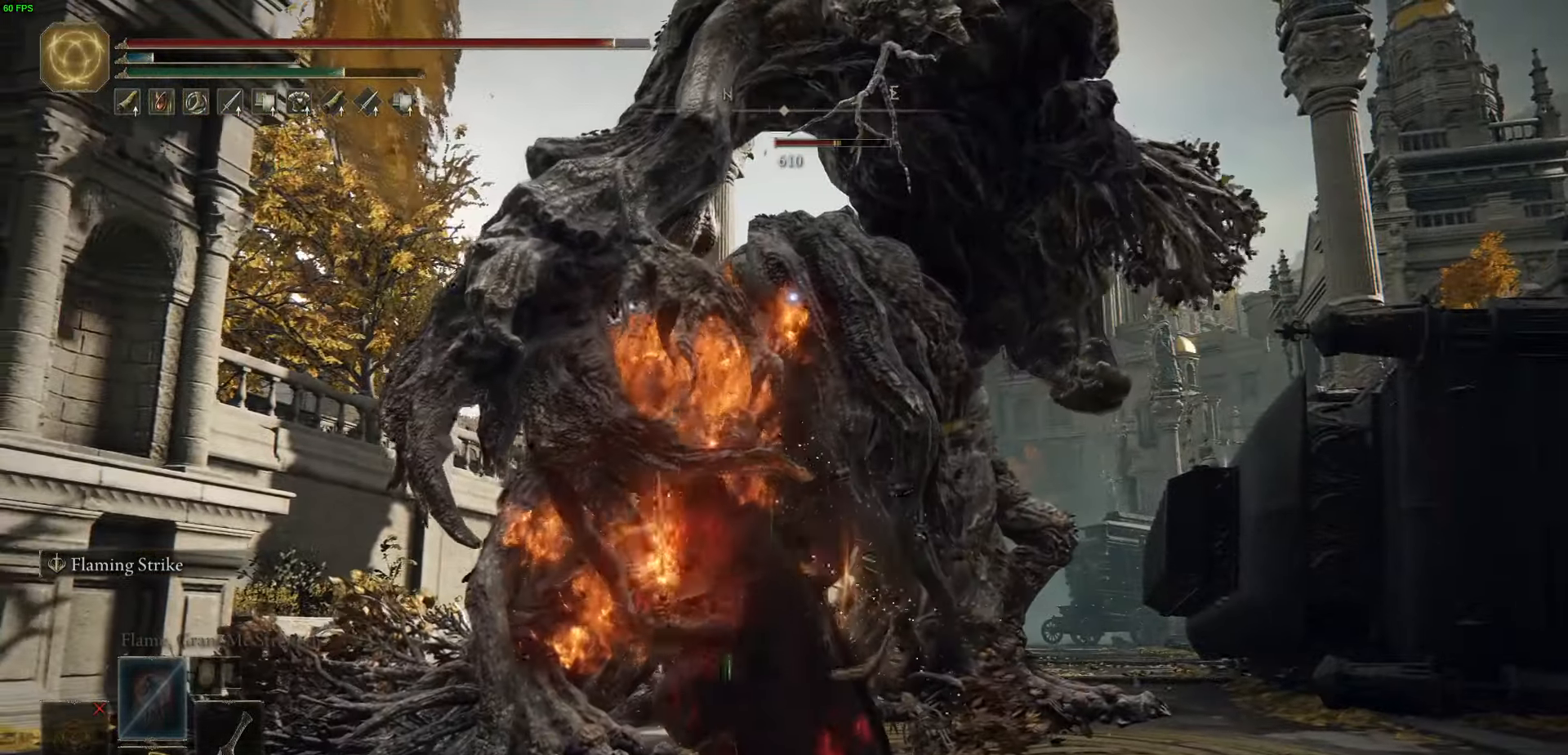
{"buttons": [], "left_stick": "up", "right_stick": "center", "events": []}
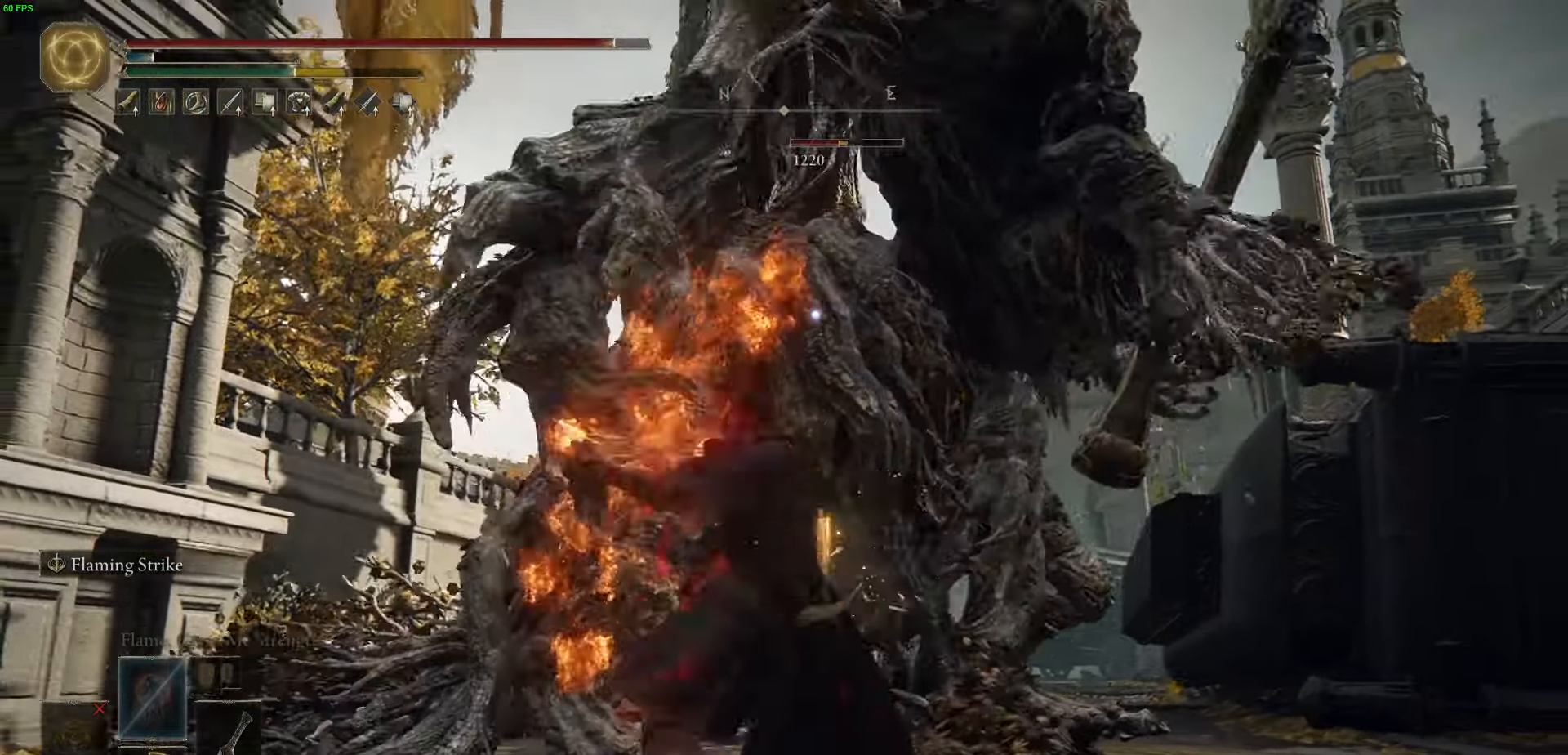
{"buttons": ["L2"], "left_stick": "up", "right_stick": "center", "events": [[50, "L2", "down"], [200, "L2", "up"], [266, "L2", "down"]]}
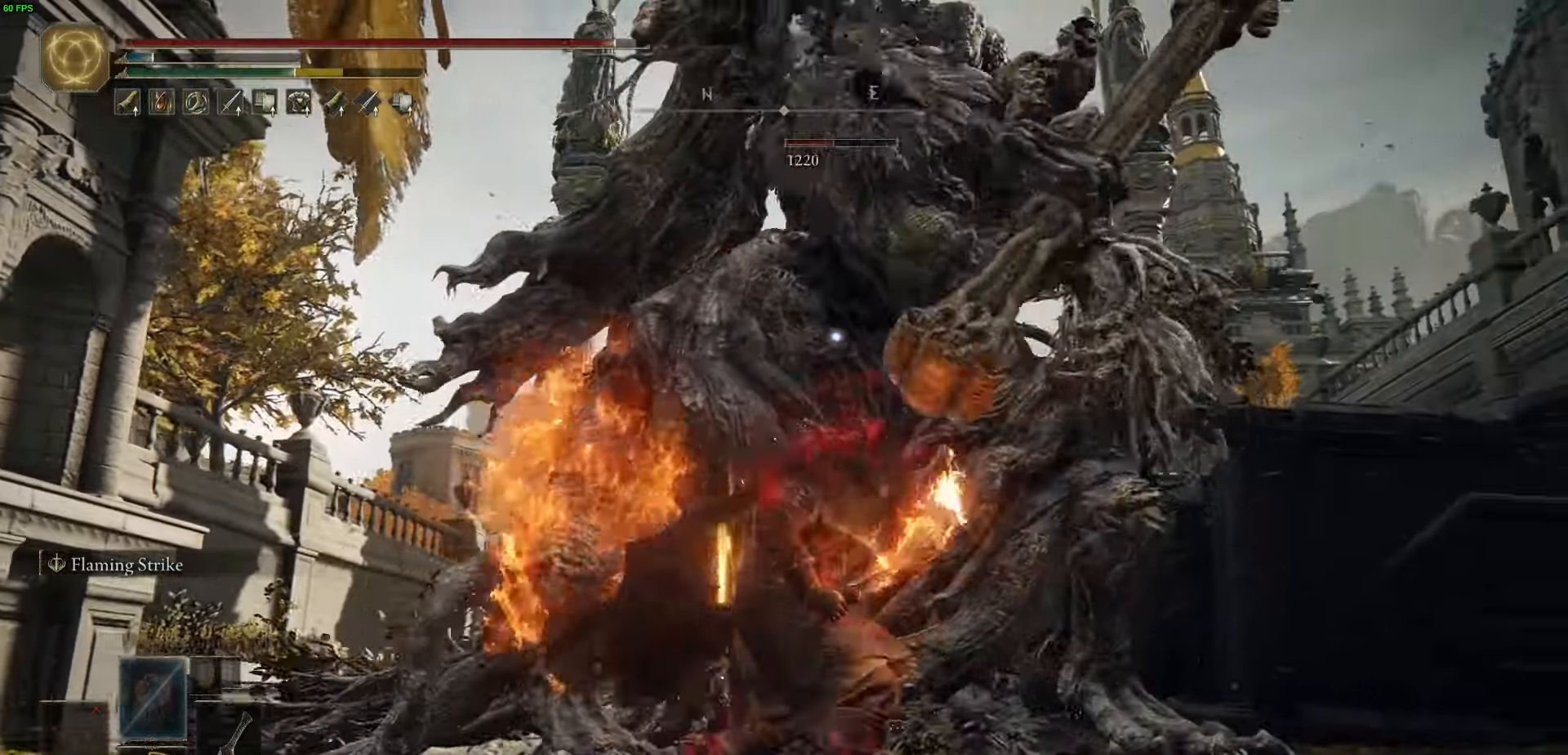
{"buttons": [], "left_stick": "up", "right_stick": "center", "events": [[450, "L2", "up"]]}
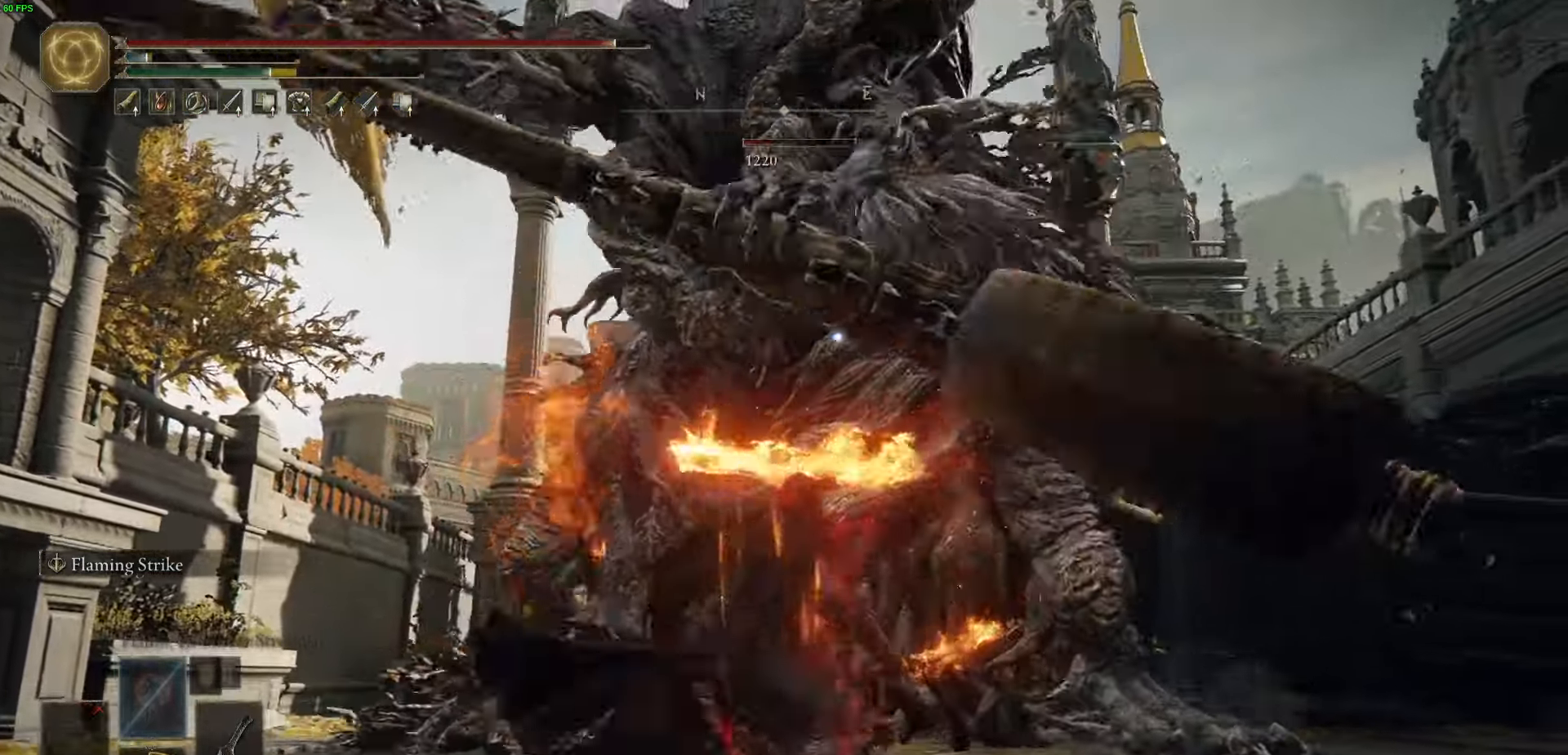
{"buttons": [], "left_stick": "up-right", "right_stick": "center", "events": [[50, "R2", "down"], [100, "left_stick", "up-right"], [200, "R2", "up"]]}
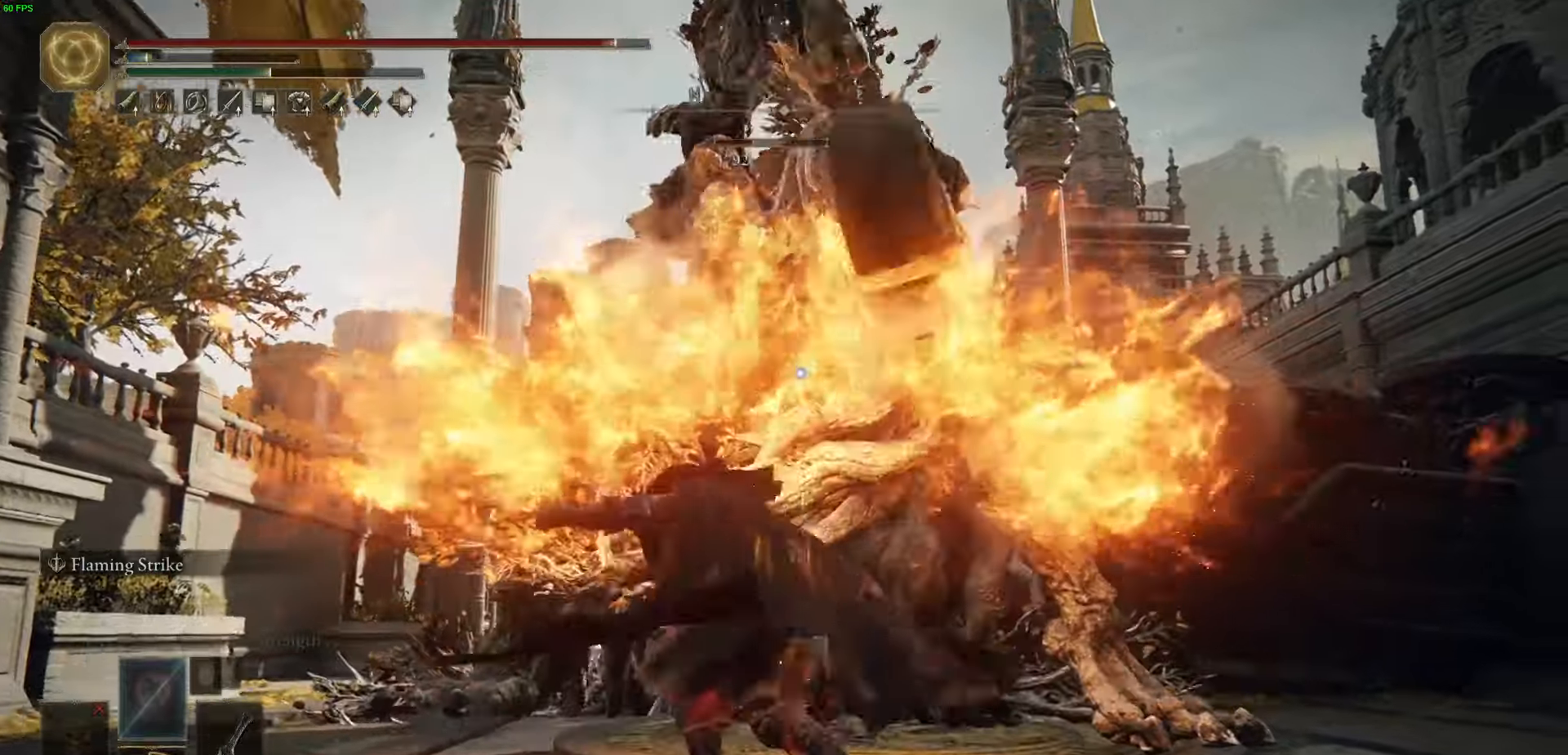
{"buttons": ["B"], "left_stick": "up-right", "right_stick": "center", "events": [[450, "B", "down"]]}
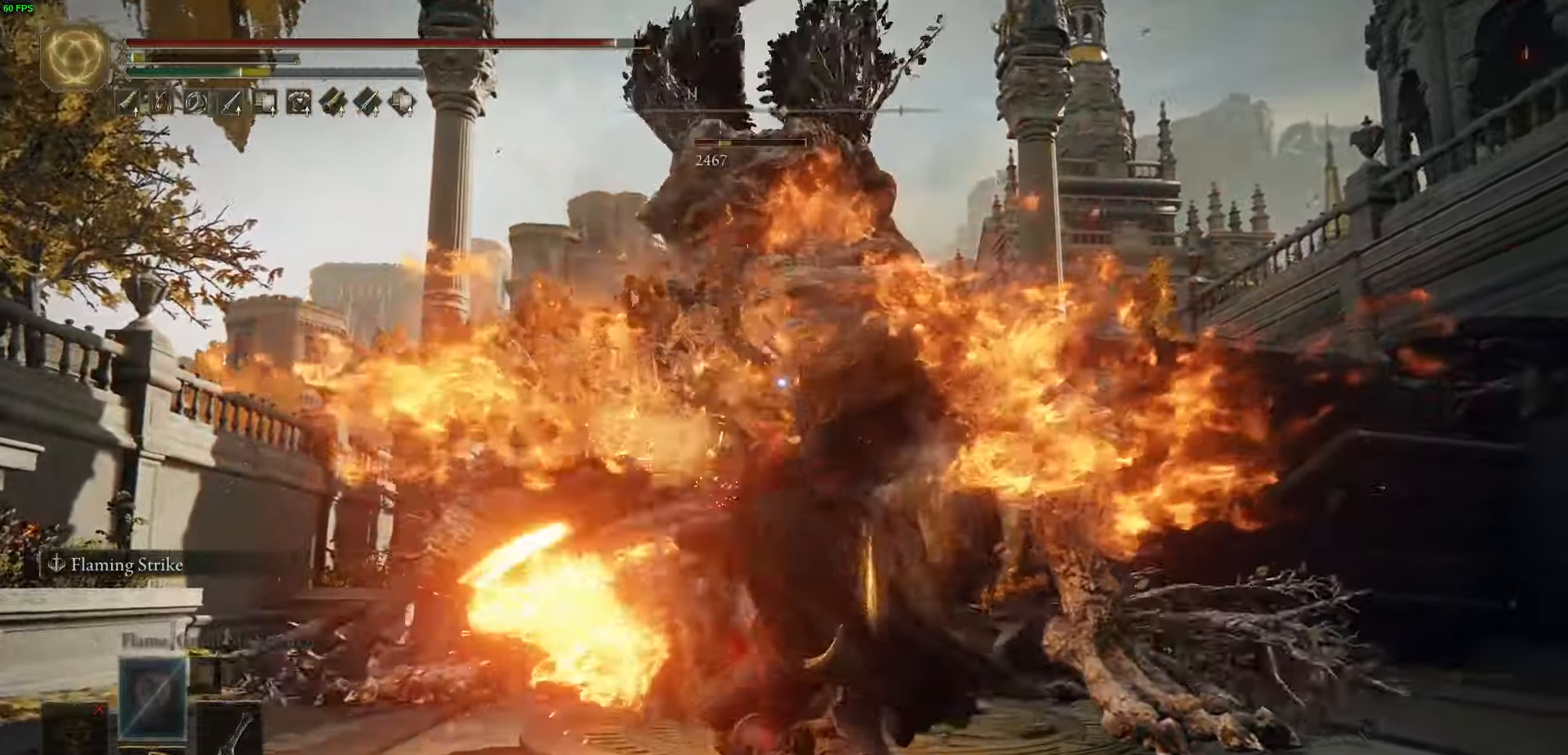
{"buttons": [], "left_stick": "right", "right_stick": "center", "events": [[66, "B", "up"], [133, "B", "down"], [216, "B", "up"], [300, "B", "down"], [383, "B", "up"], [383, "left_stick", "right"]]}
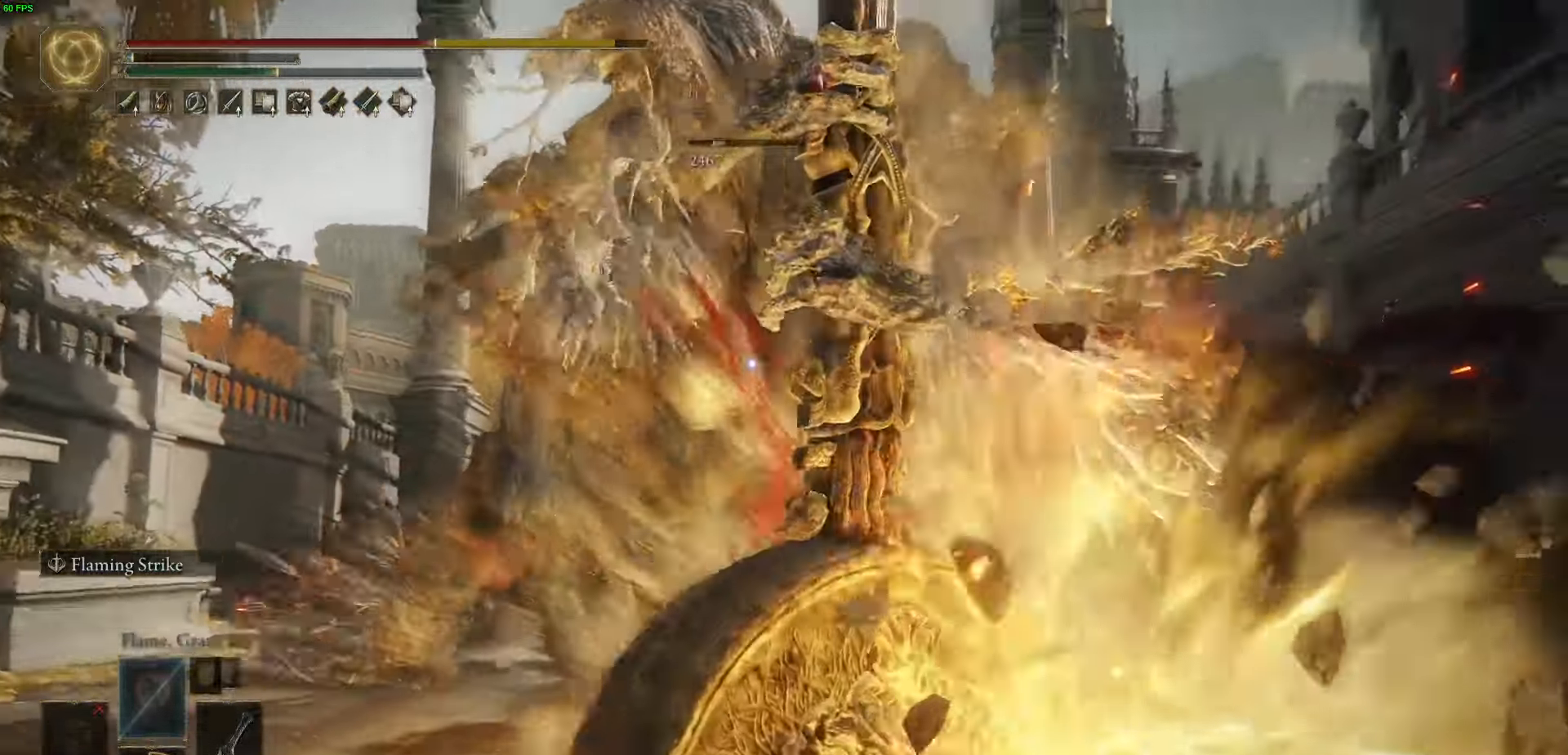
{"buttons": [], "left_stick": "down", "right_stick": "center", "events": [[83, "left_stick", "down-right"], [233, "left_stick", "down"]]}
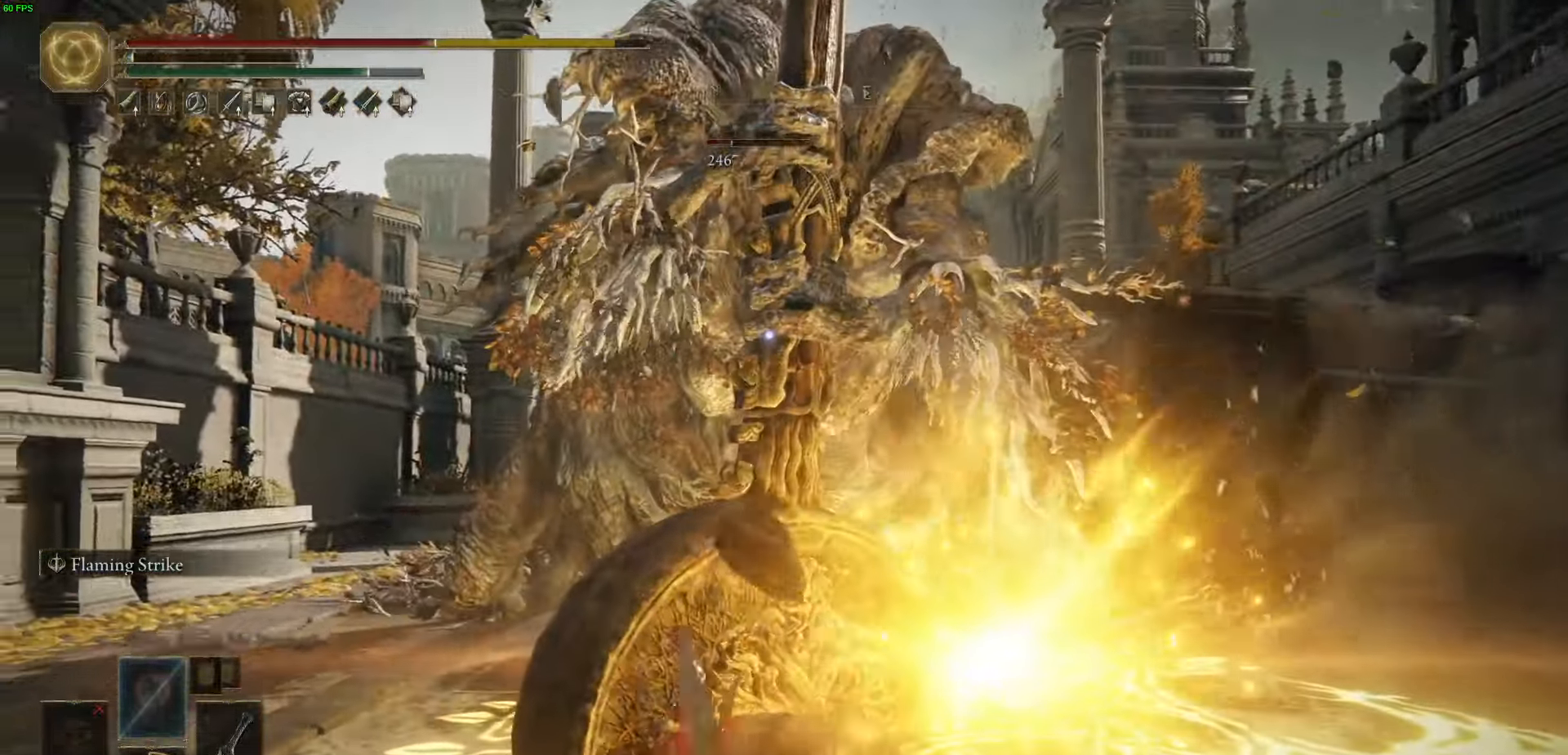
{"buttons": ["B"], "left_stick": "down", "right_stick": "center", "events": [[83, "B", "down"], [183, "B", "up"], [283, "B", "down"], [400, "B", "up"], [500, "B", "down"]]}